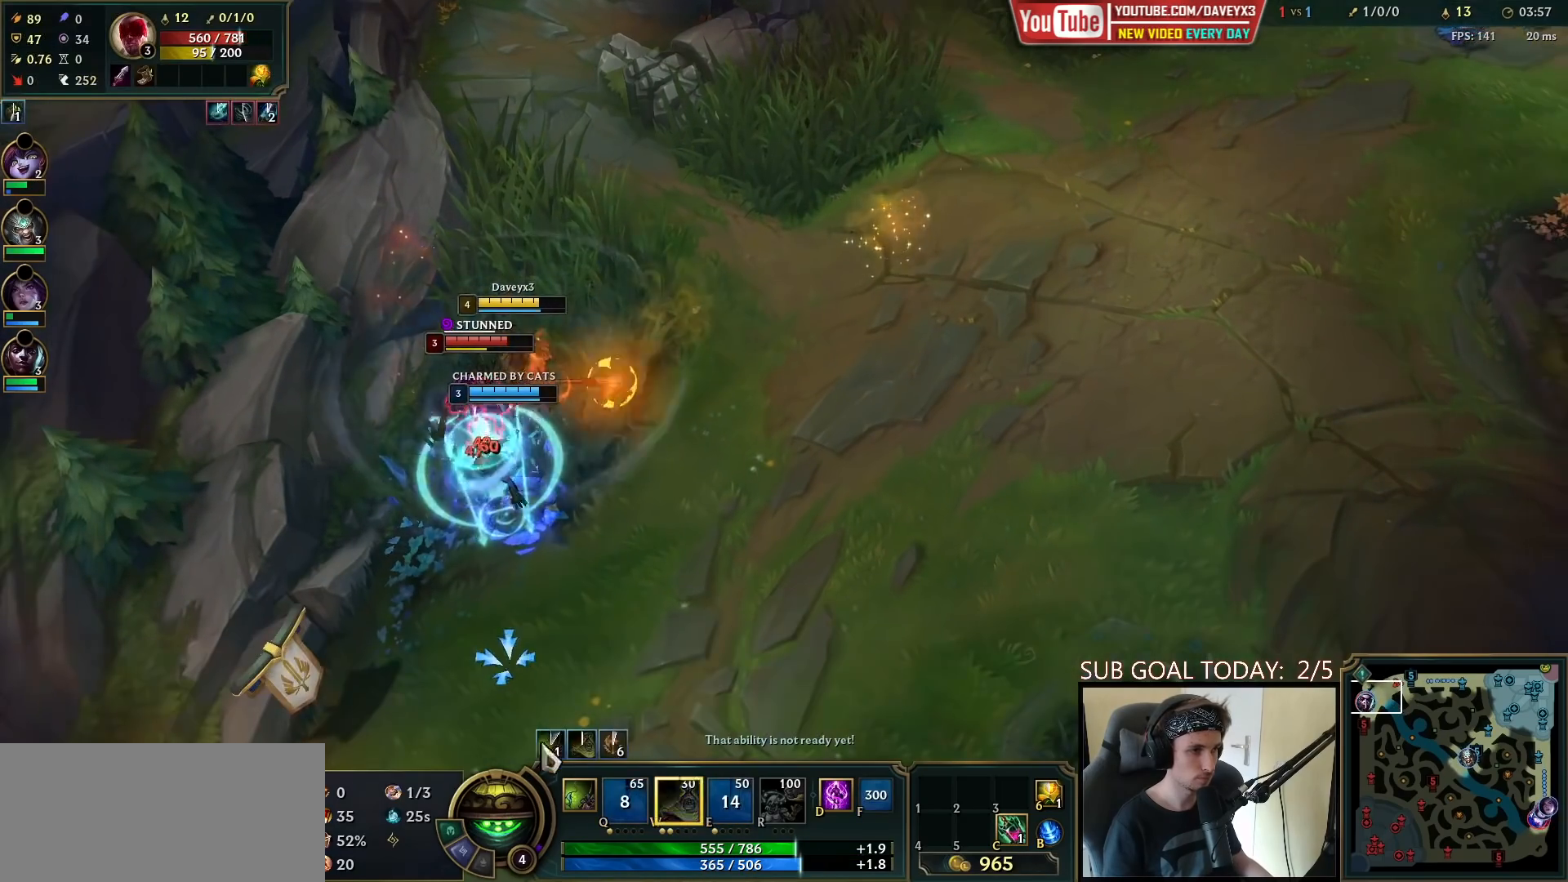
Gameplay with keyboard and mouse; each line is a JSON object with the keys and mouse buttons held at the frame after it. "events" lists presses ("down") and releases ("up") of "a", "ctrl", "d", "e", "f", "q", "r", "s", "shift", "space", "tab", "w", "mouse_left", "mouse_wheel", "mouse_right", "mouse_mb4" and "mouse_mb5" between this image and that frame as [ms after this image, input, new state], when the widget could be followed in between. "mouse_left", "mouse_wheel", "mouse_right", "mouse_mb4", "mouse_mb5" = the "left", "wheel", "right", "mb4", "mb5" buttons of the "mouse" list. No other keys are recorded. "wheel" means that the mouse wheel is clicked or scrolled. Mouse movement is not recorded.
{"keys": [], "mouse": [], "events": [[83, "mouse_right", "down"], [183, "mouse_right", "up"], [267, "mouse_left", "down"], [400, "mouse_left", "up"]]}
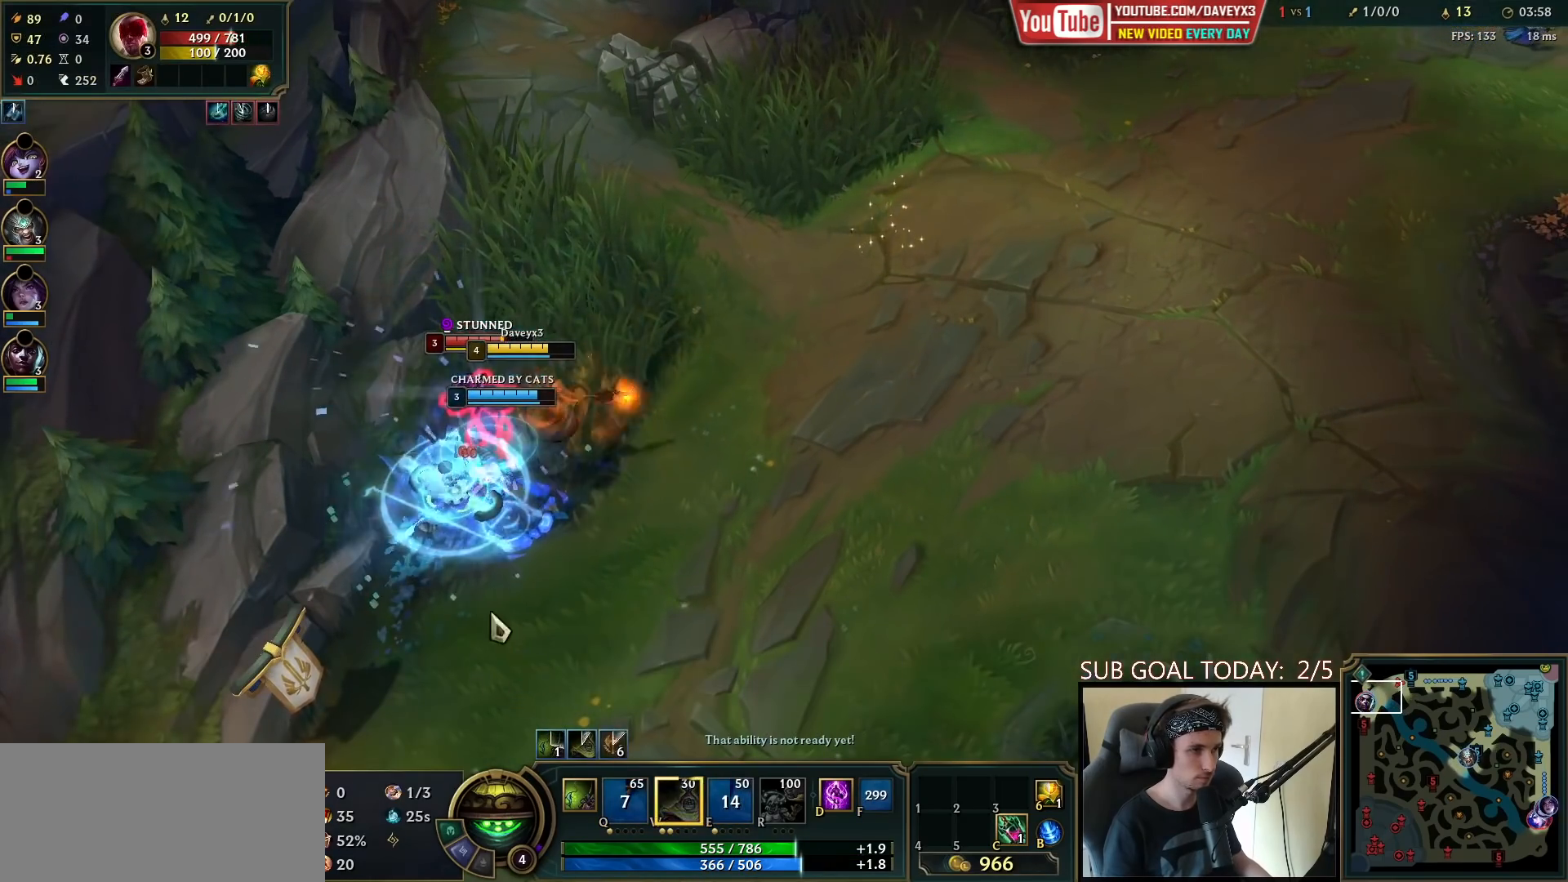
{"keys": ["space"], "mouse": ["right"], "events": [[50, "mouse_right", "down"], [150, "mouse_right", "up"], [217, "mouse_right", "down"], [283, "space", "down"], [333, "mouse_right", "up"], [417, "mouse_right", "down"]]}
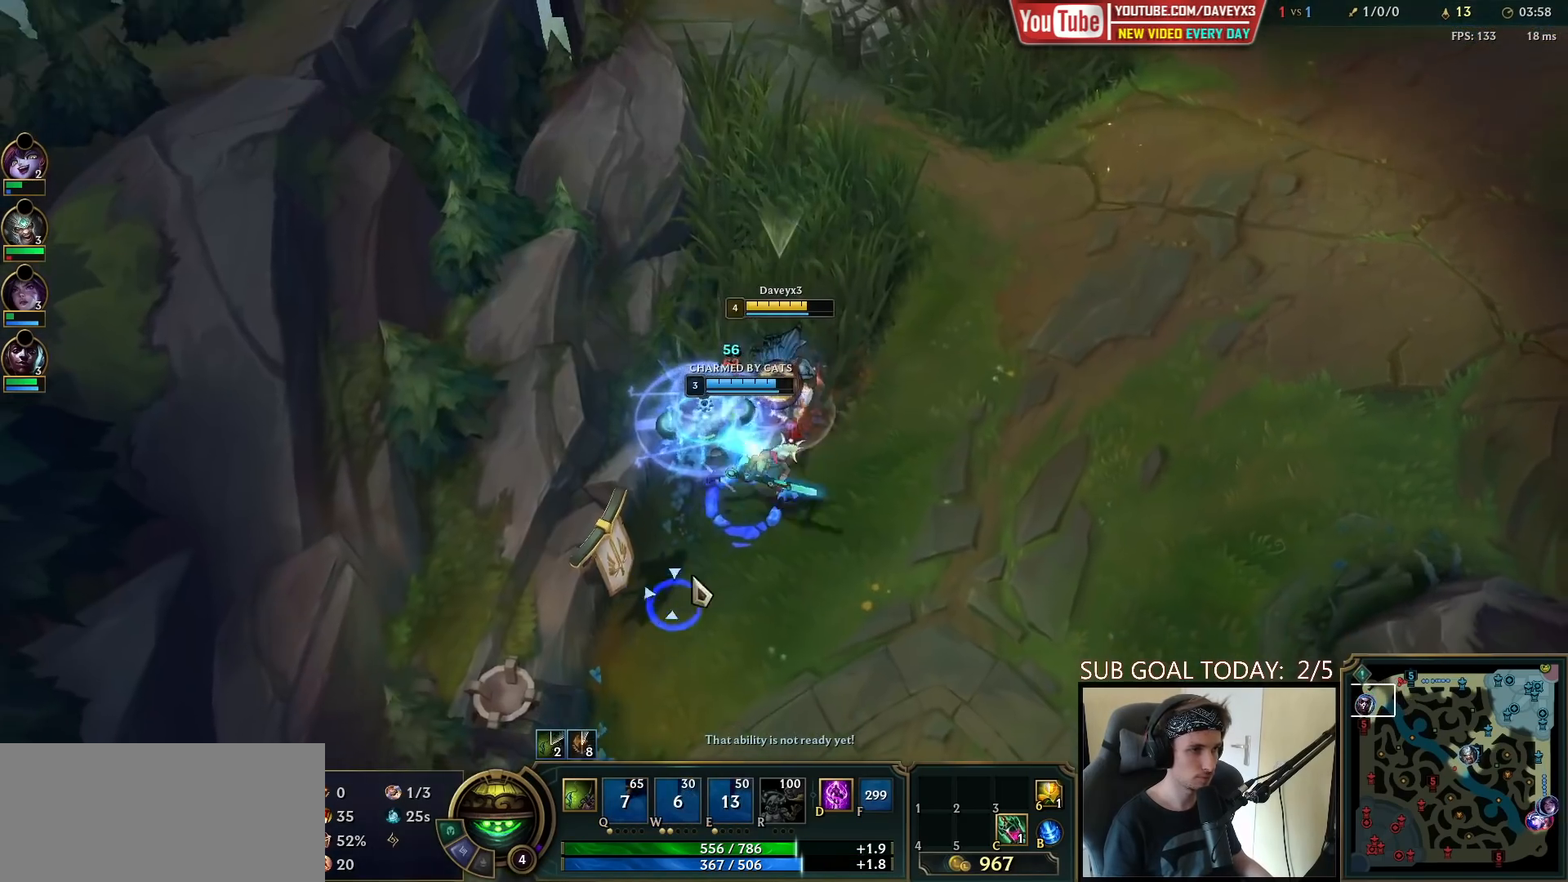
{"keys": ["space"], "mouse": [], "events": [[17, "mouse_right", "up"], [83, "mouse_right", "down"], [233, "mouse_right", "up"], [317, "mouse_right", "down"], [433, "mouse_right", "up"]]}
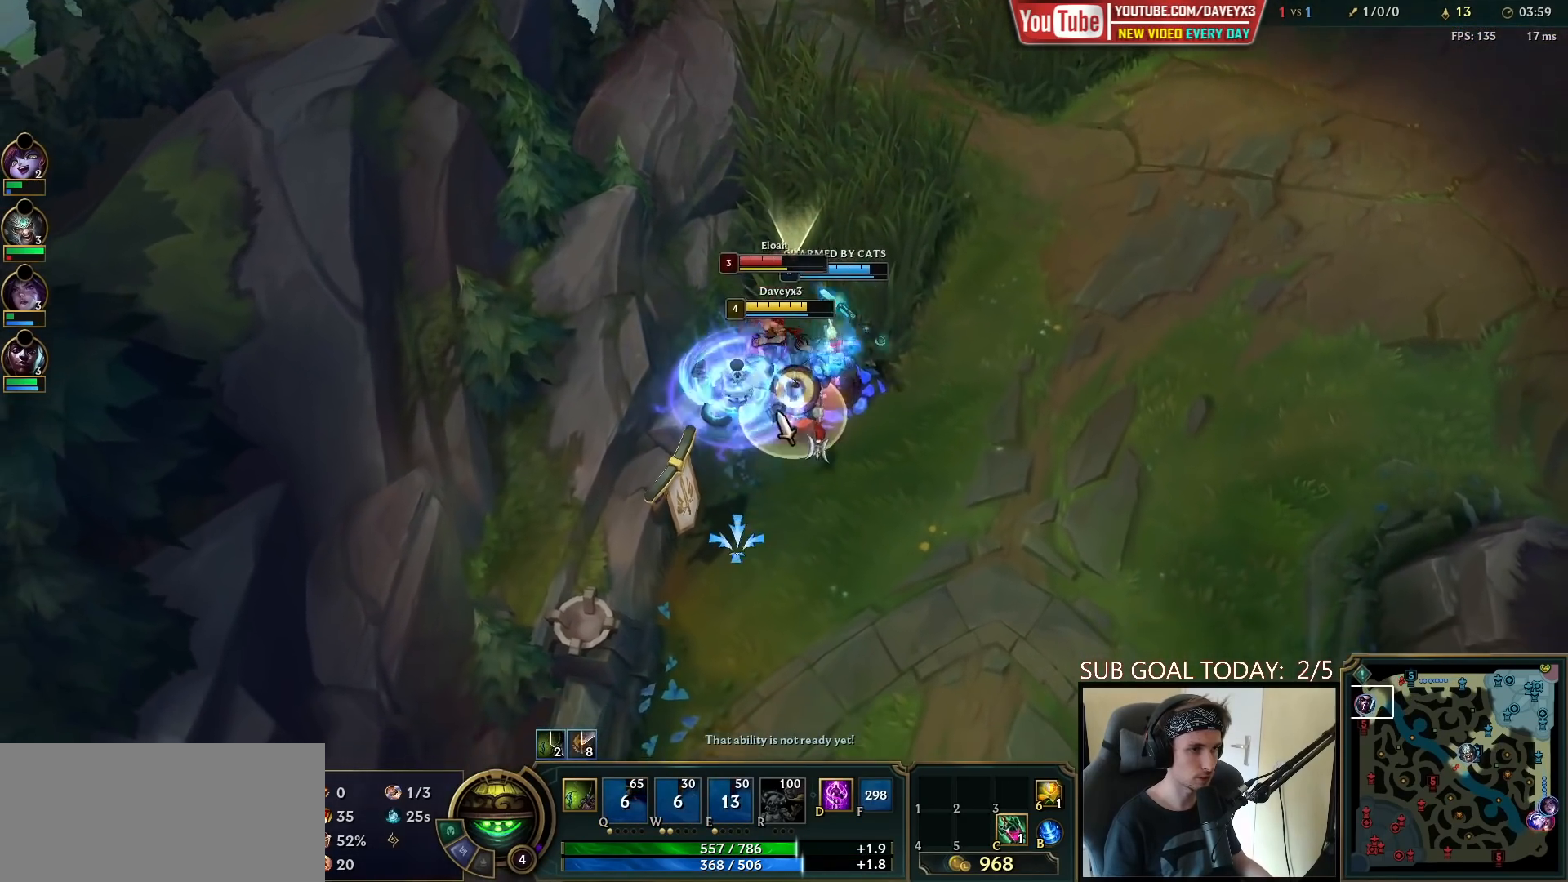
{"keys": ["space"], "mouse": ["right"], "events": [[17, "mouse_left", "down"], [117, "mouse_left", "up"], [317, "mouse_right", "down"], [417, "mouse_right", "up"], [500, "mouse_right", "down"]]}
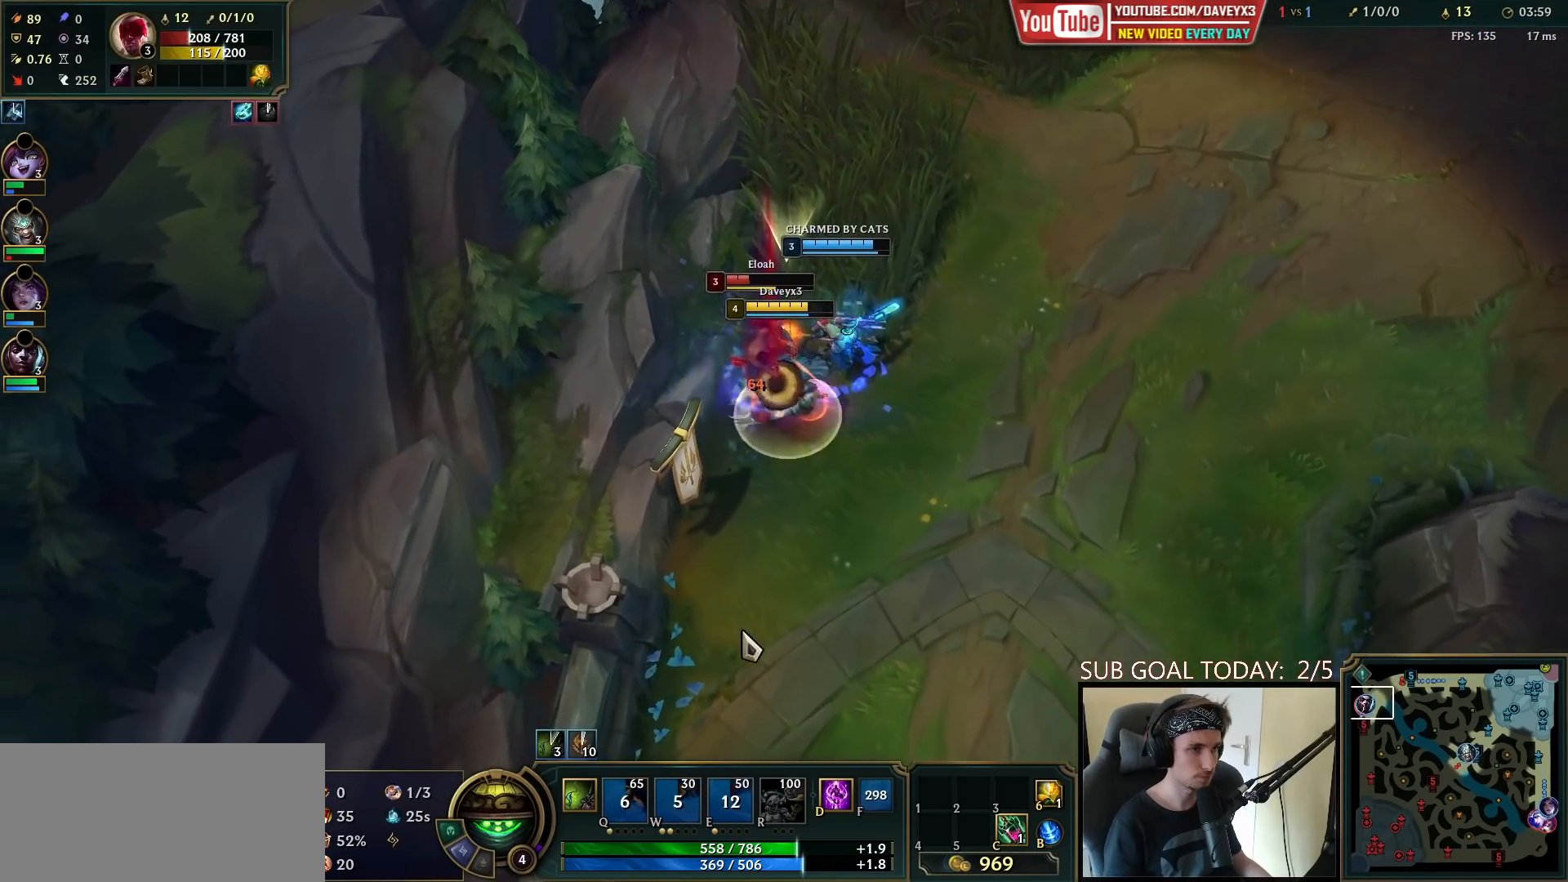
{"keys": ["space"], "mouse": [], "events": [[100, "mouse_right", "up"], [200, "mouse_right", "down"], [350, "mouse_right", "up"]]}
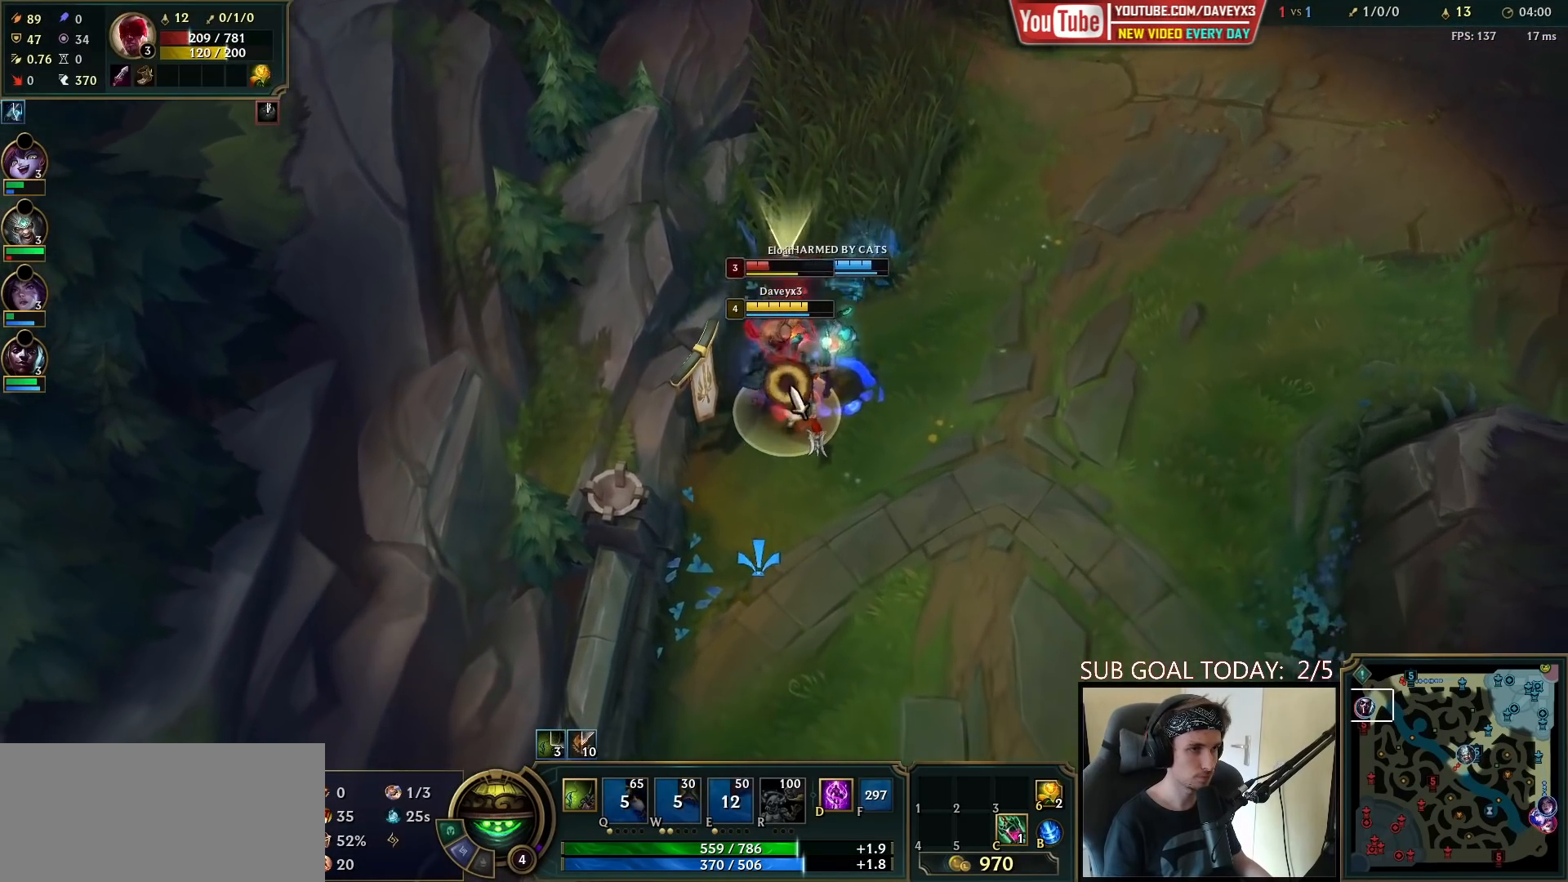
{"keys": ["space"], "mouse": [], "events": [[33, "mouse_left", "down"], [117, "mouse_left", "up"], [183, "mouse_left", "down"], [283, "mouse_left", "up"], [400, "mouse_right", "down"], [500, "mouse_right", "up"]]}
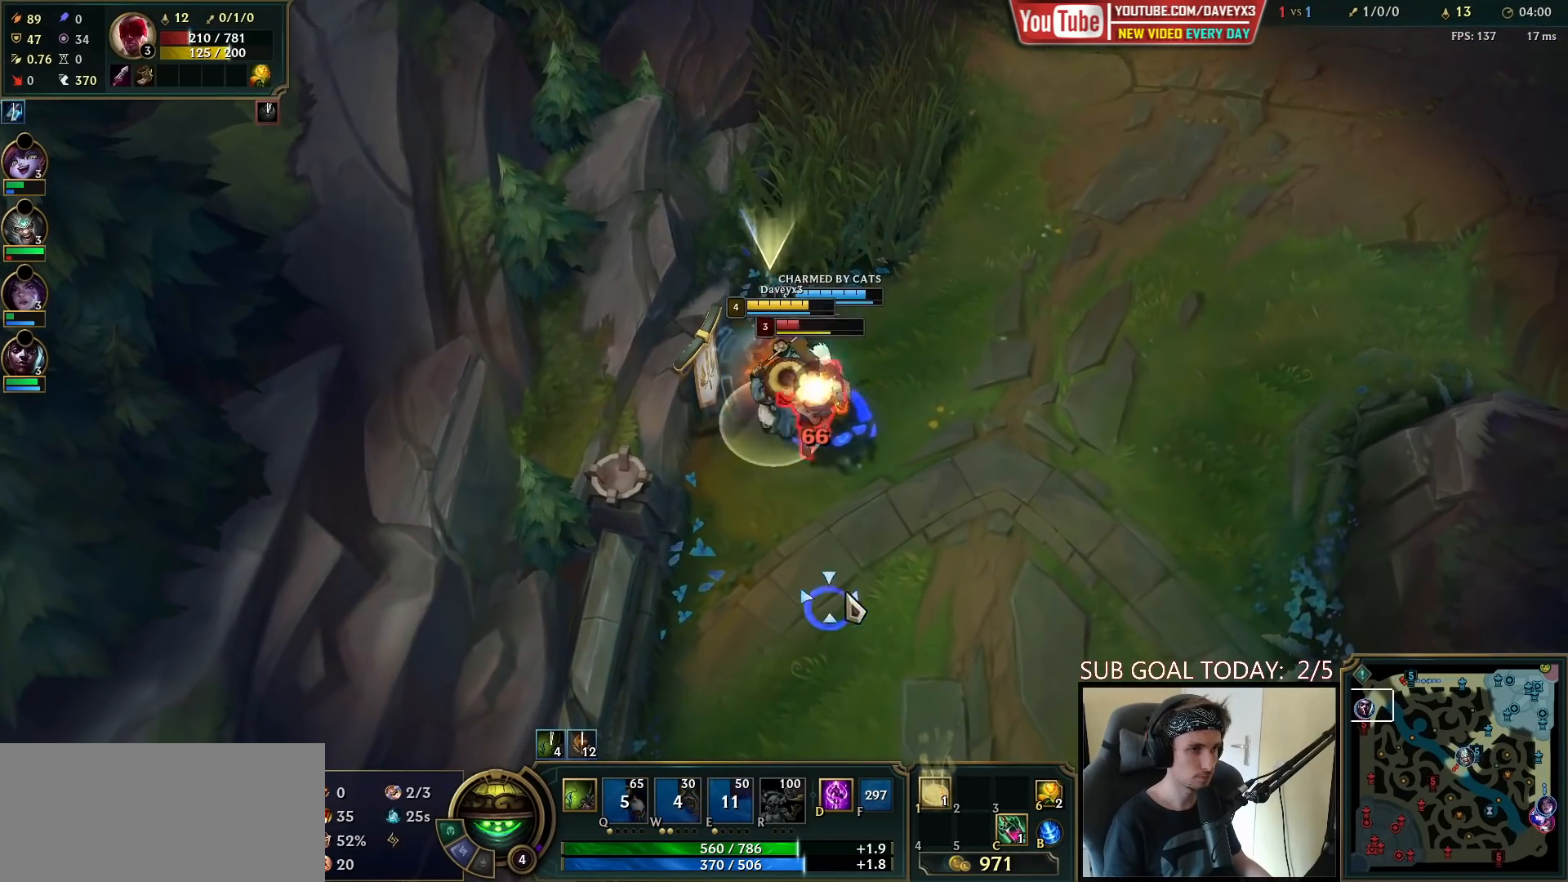
{"keys": ["space"], "mouse": ["right"], "events": [[83, "mouse_right", "down"], [183, "mouse_right", "up"], [267, "mouse_right", "down"], [350, "mouse_right", "up"], [400, "mouse_right", "down"]]}
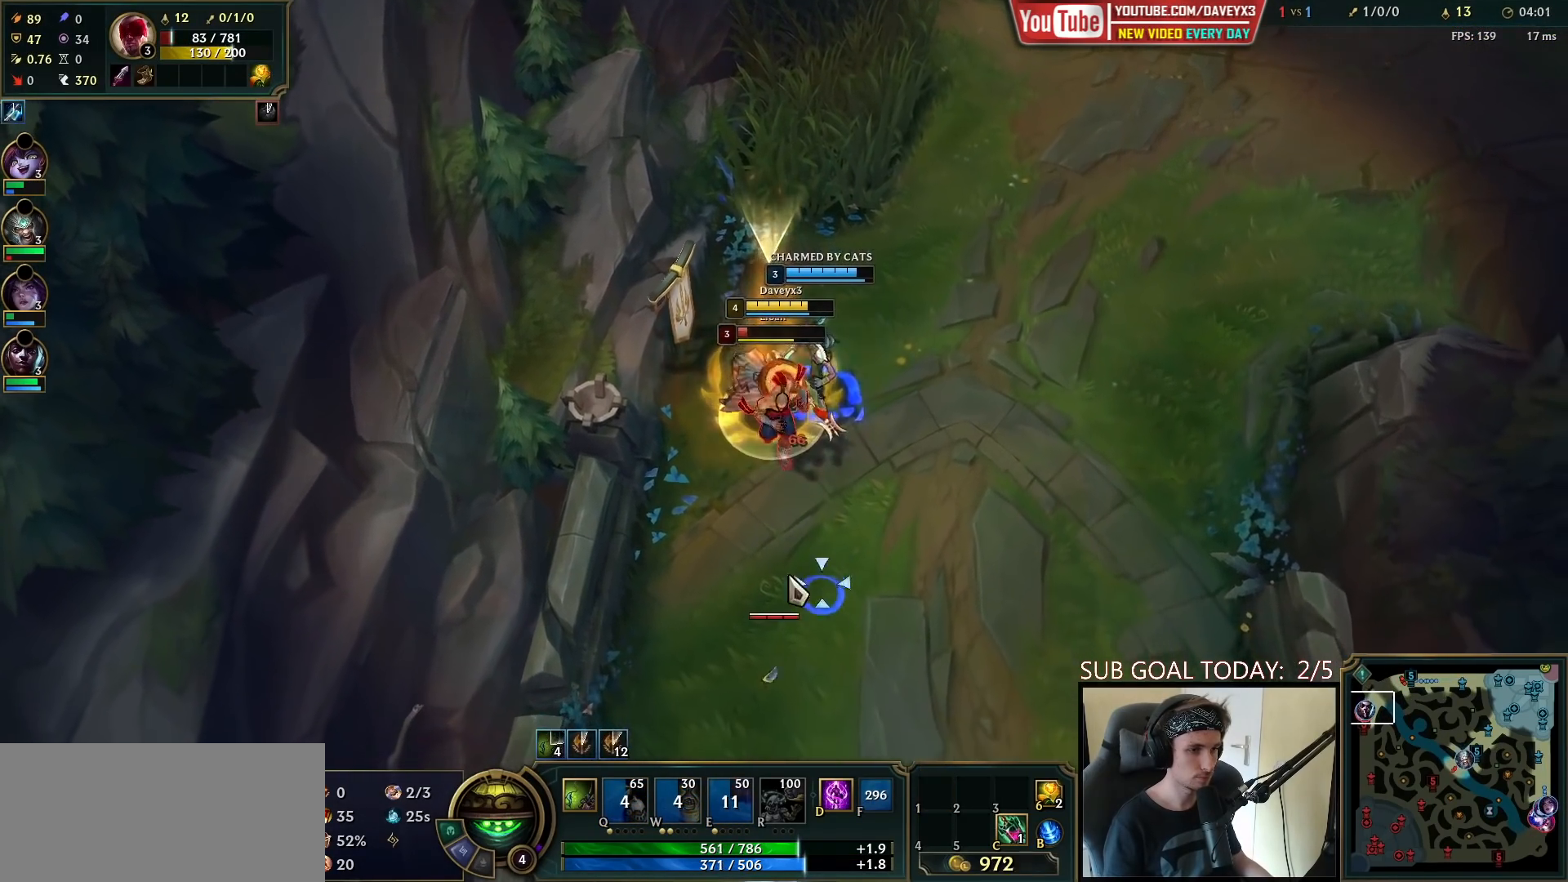
{"keys": [], "mouse": ["left"], "events": [[50, "mouse_right", "up"], [100, "space", "up"], [317, "mouse_left", "down"], [400, "mouse_left", "up"], [450, "mouse_left", "down"]]}
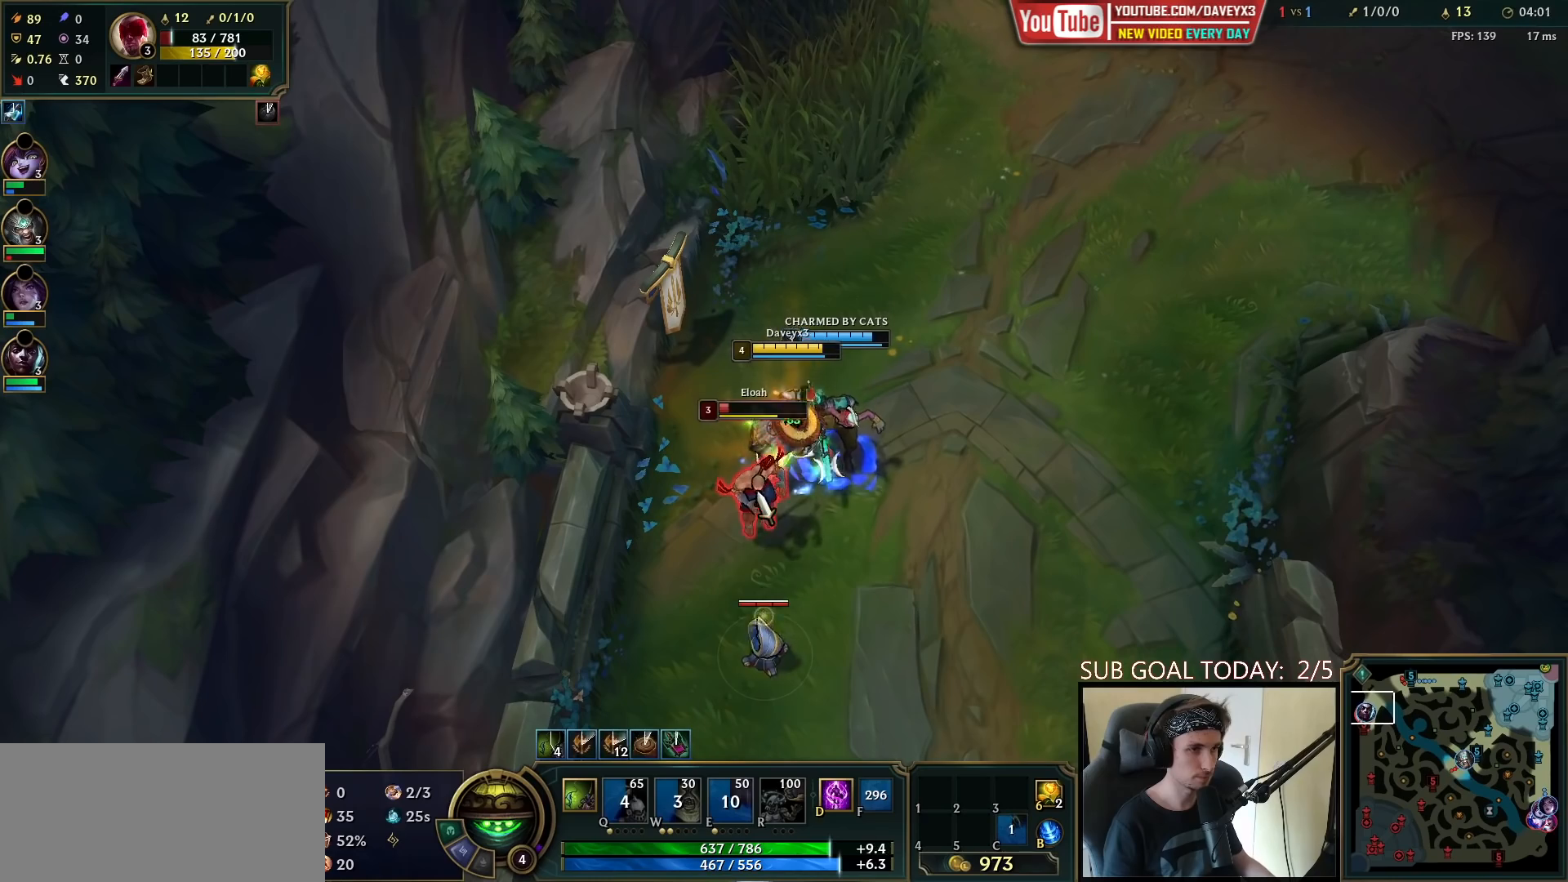
{"keys": [], "mouse": [], "events": [[50, "mouse_left", "up"]]}
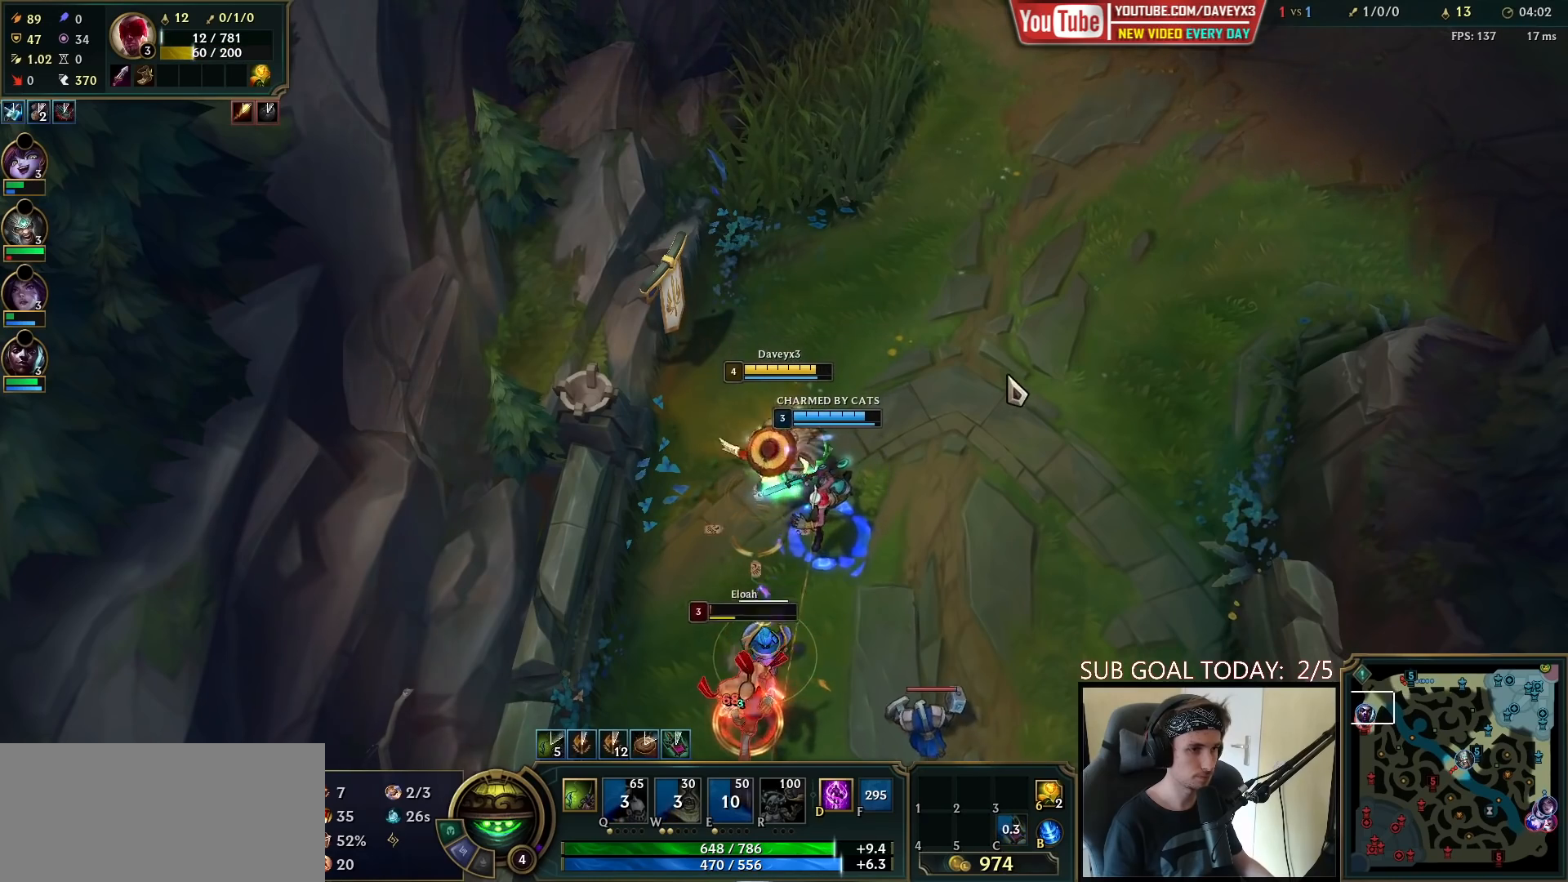
{"keys": [], "mouse": [], "events": [[83, "mouse_right", "down"], [167, "mouse_right", "up"], [250, "mouse_right", "down"], [367, "mouse_right", "up"]]}
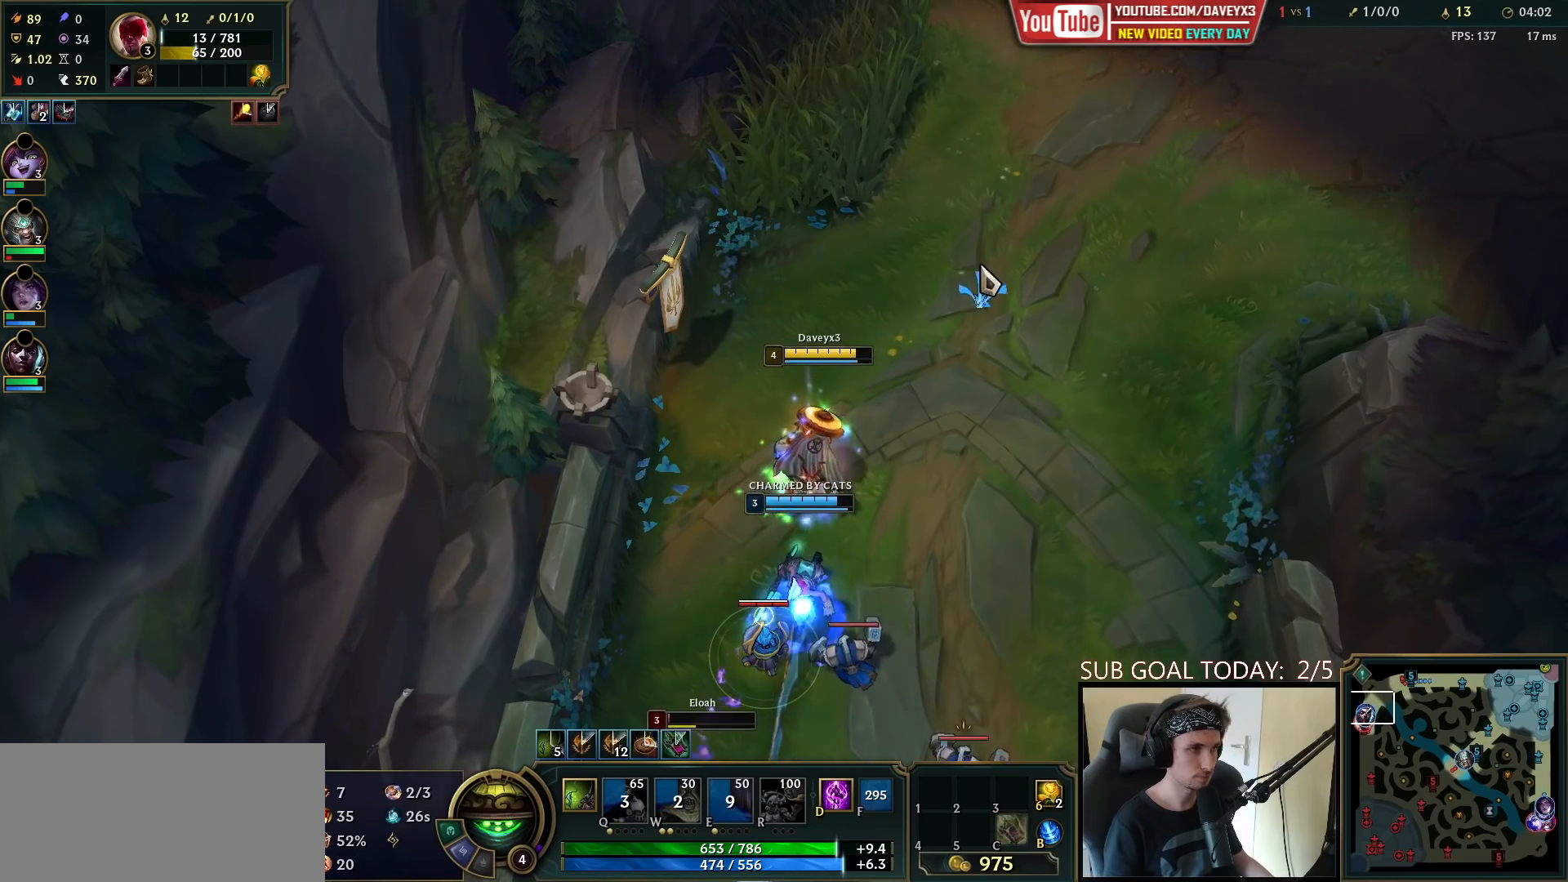
{"keys": [], "mouse": [], "events": []}
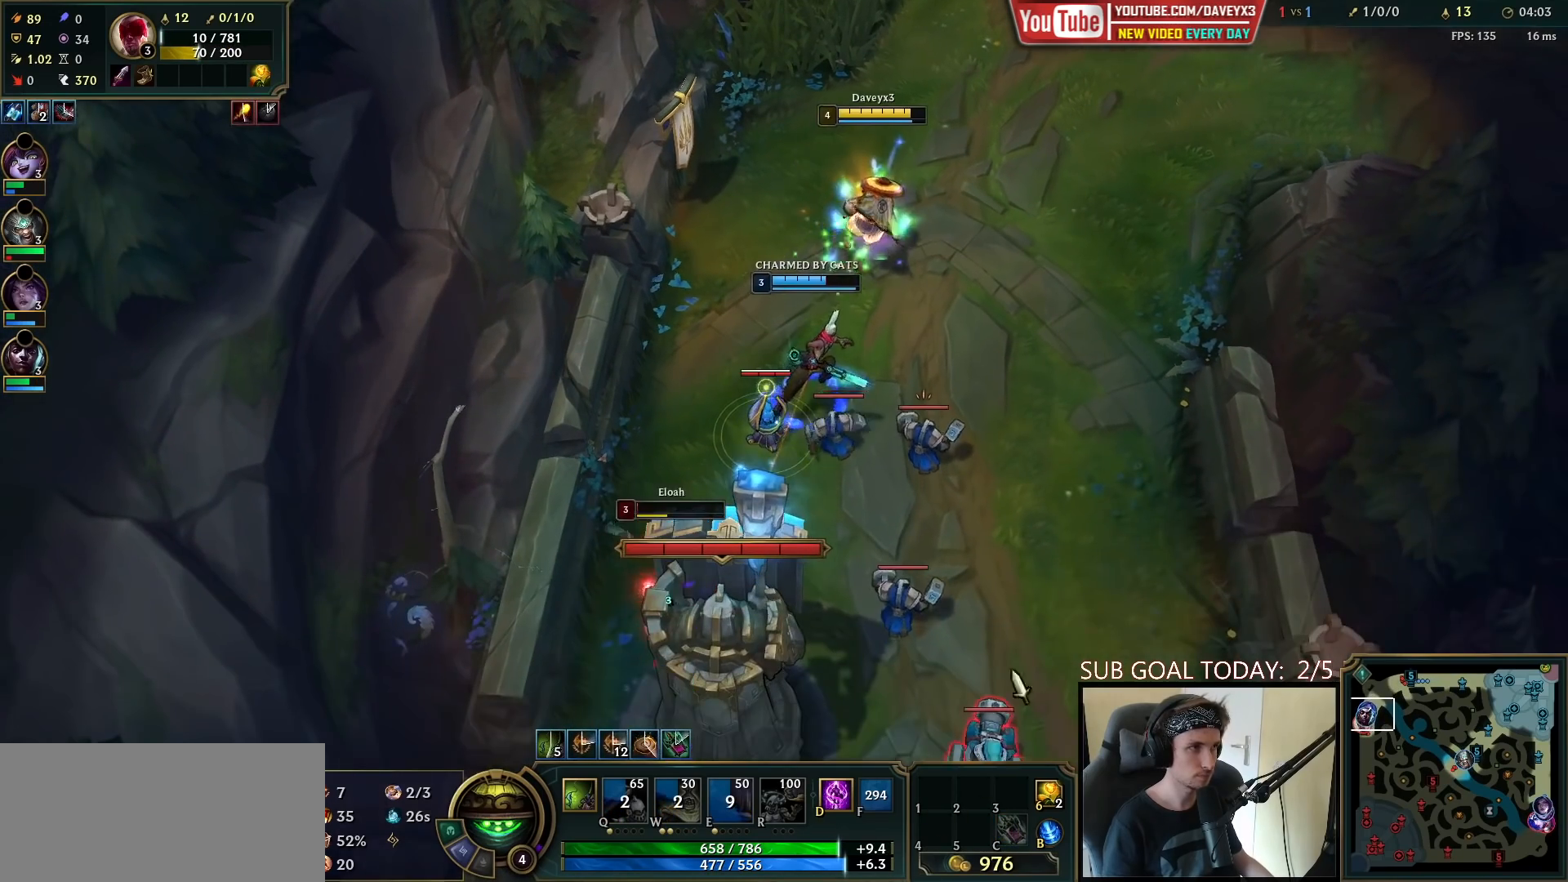
{"keys": [], "mouse": [], "events": [[100, "mouse_right", "down"], [250, "mouse_right", "up"]]}
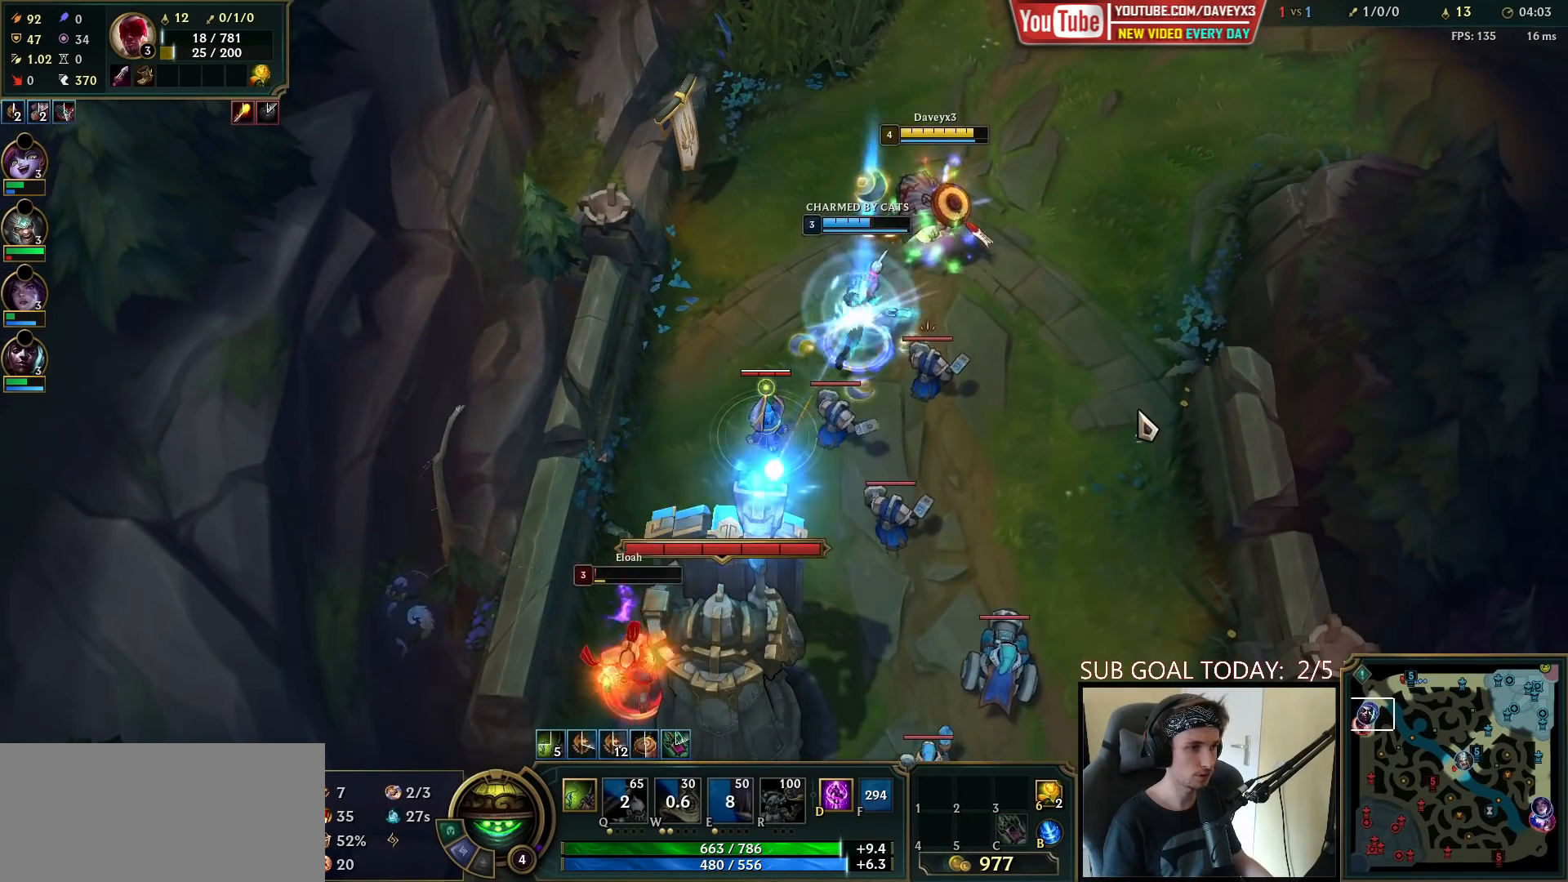
{"keys": [], "mouse": ["right"], "events": [[117, "mouse_right", "down"], [200, "mouse_right", "up"], [283, "mouse_right", "down"], [383, "mouse_right", "up"], [483, "mouse_right", "down"]]}
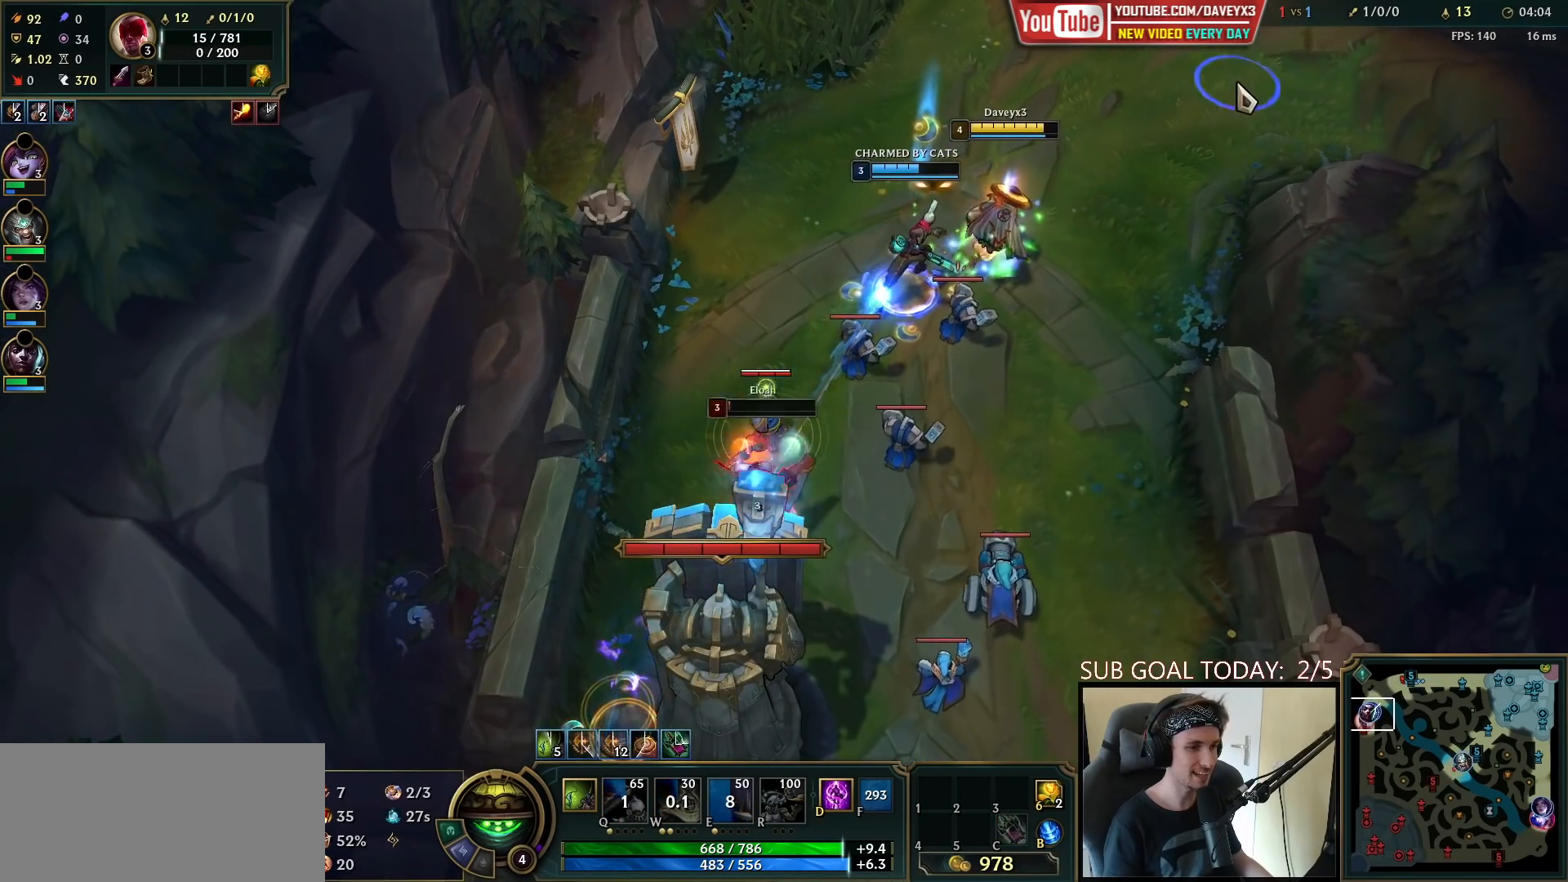
{"keys": [], "mouse": [], "events": [[83, "mouse_right", "up"]]}
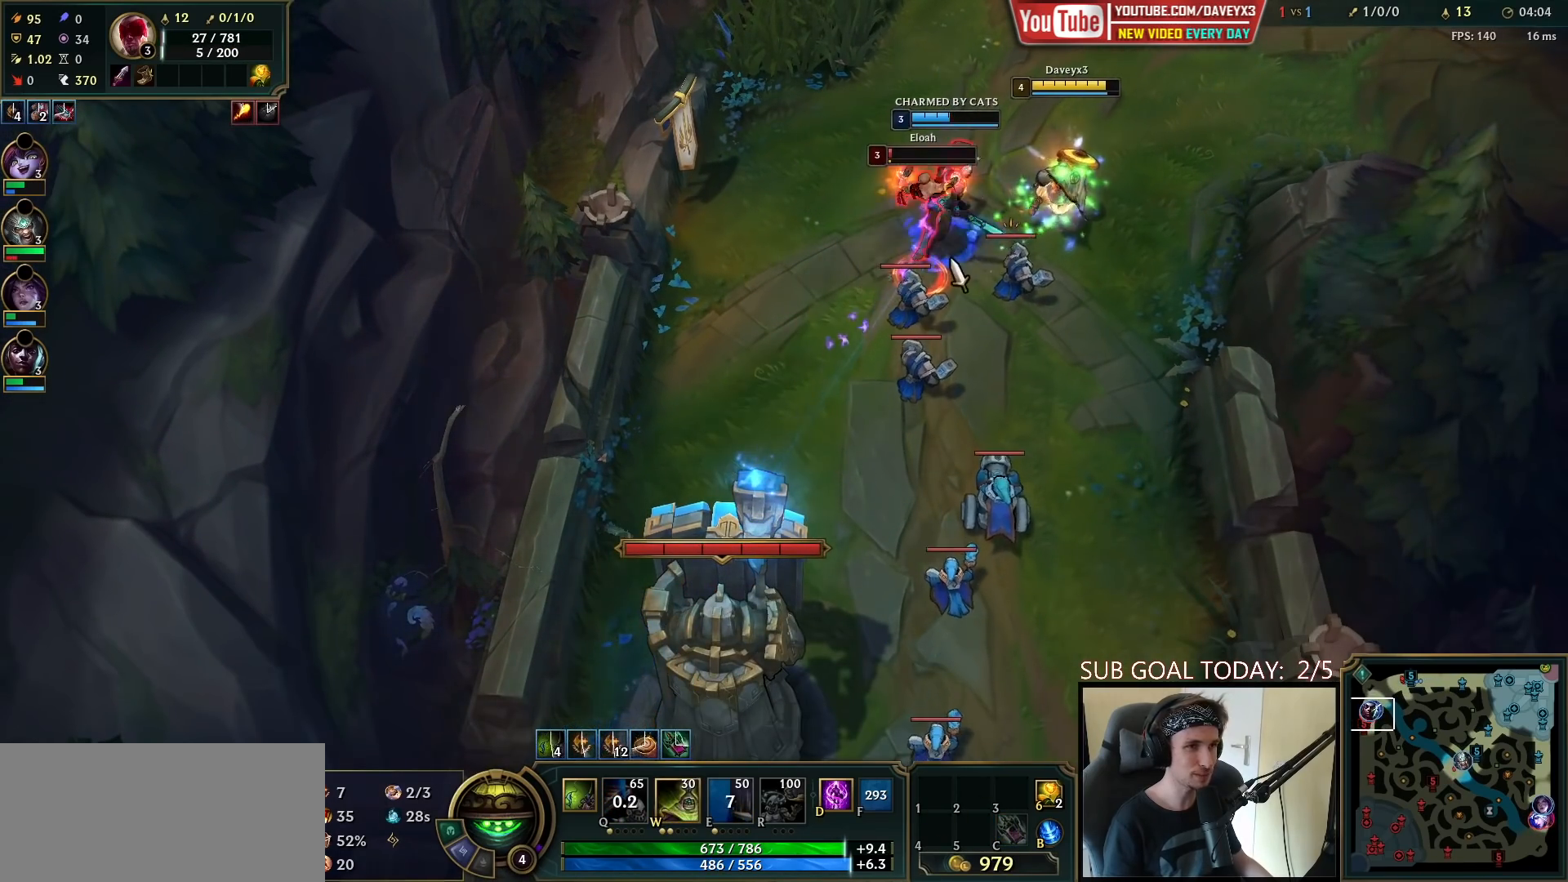
{"keys": [], "mouse": [], "events": [[67, "mouse_left", "down"], [133, "q", "down"], [150, "mouse_left", "up"], [200, "q", "up"], [217, "mouse_left", "down"], [250, "q", "down"], [300, "mouse_left", "up"], [350, "mouse_left", "down"], [350, "q", "up"], [400, "q", "down"], [467, "mouse_left", "up"], [500, "q", "up"]]}
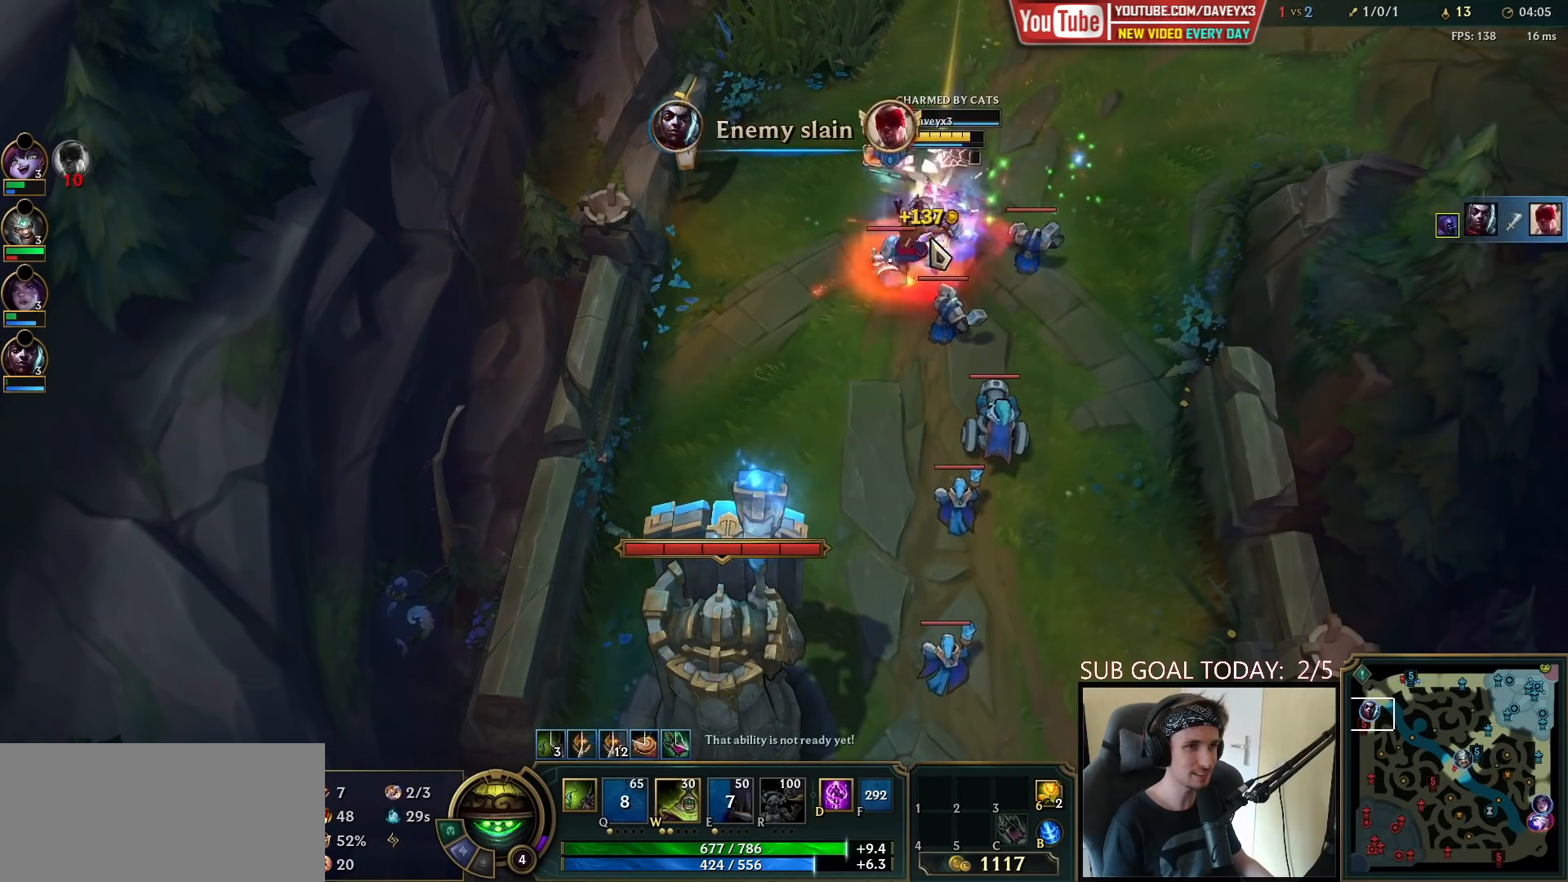
{"keys": [], "mouse": ["right"], "events": [[200, "mouse_right", "down"], [300, "mouse_right", "up"], [483, "mouse_right", "down"]]}
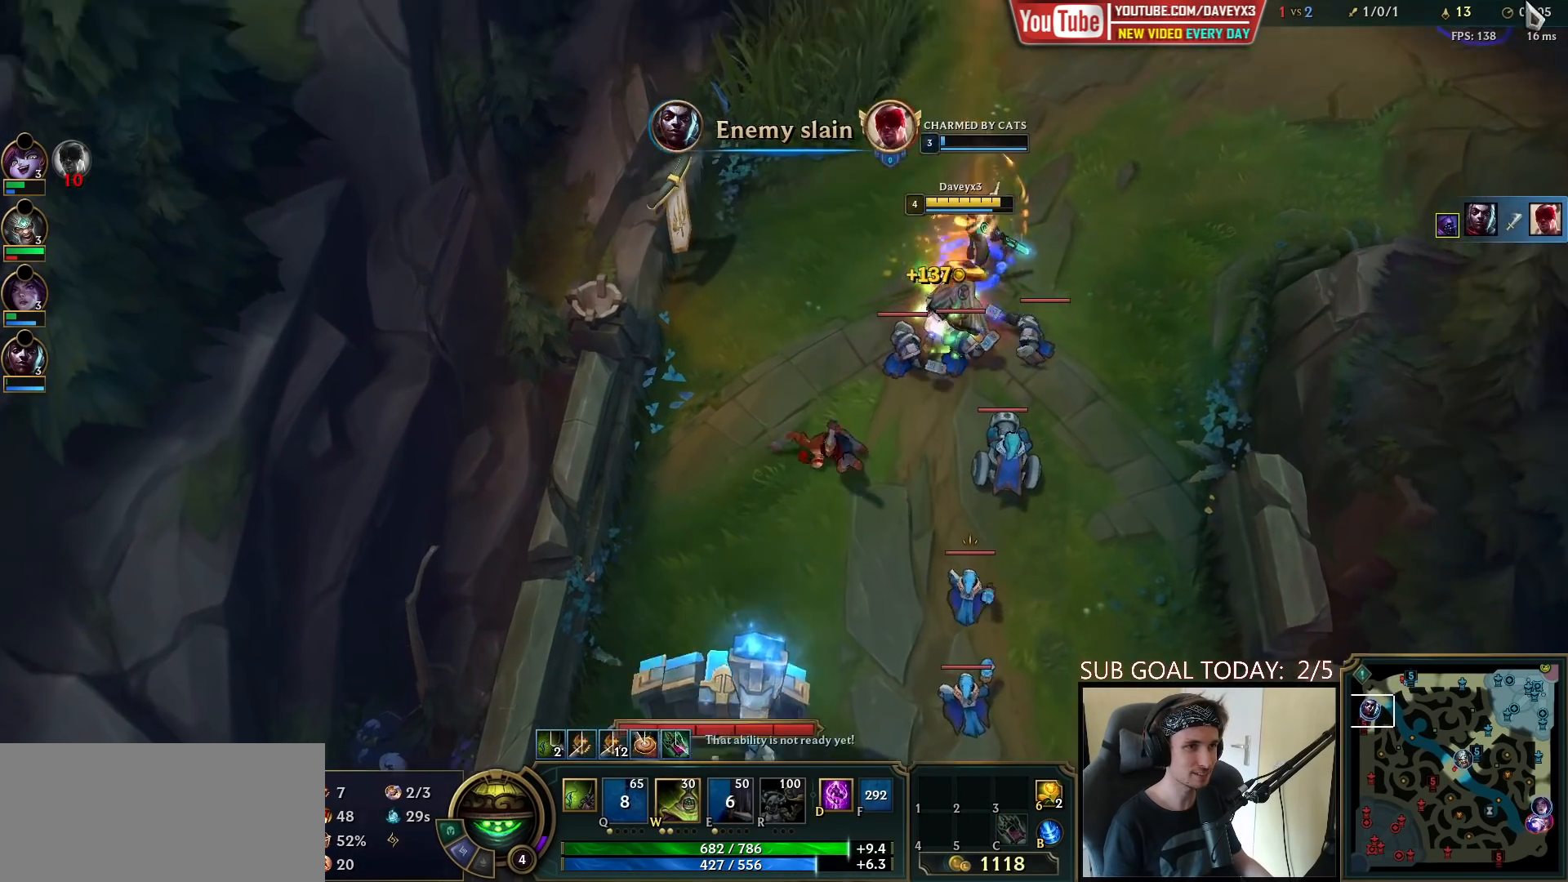
{"keys": [], "mouse": [], "events": [[117, "mouse_right", "up"], [283, "mouse_right", "down"], [400, "mouse_right", "up"]]}
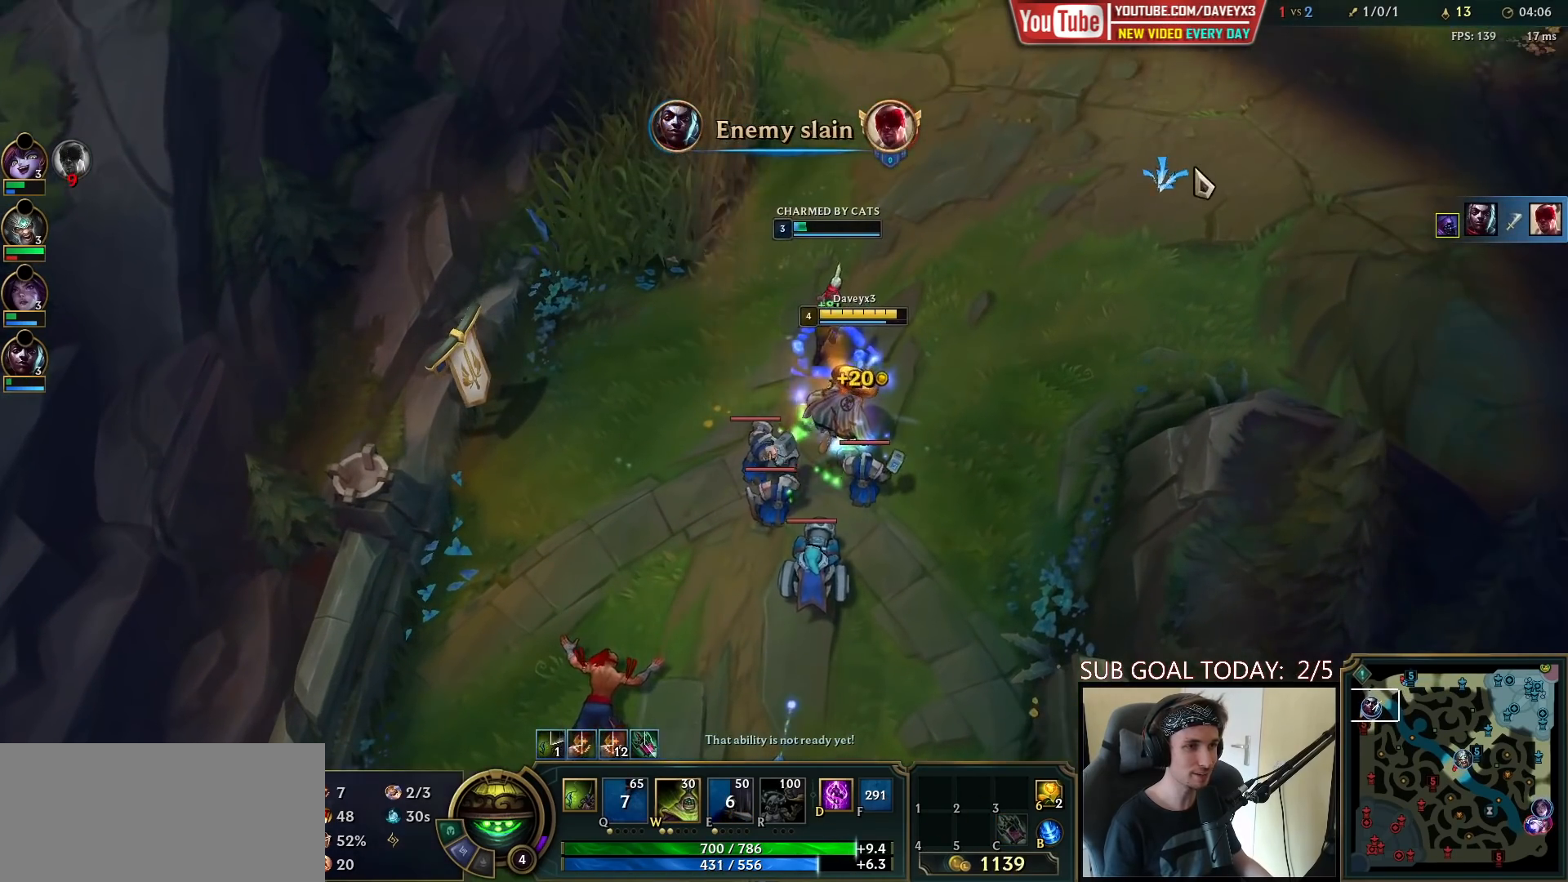
{"keys": [], "mouse": [], "events": []}
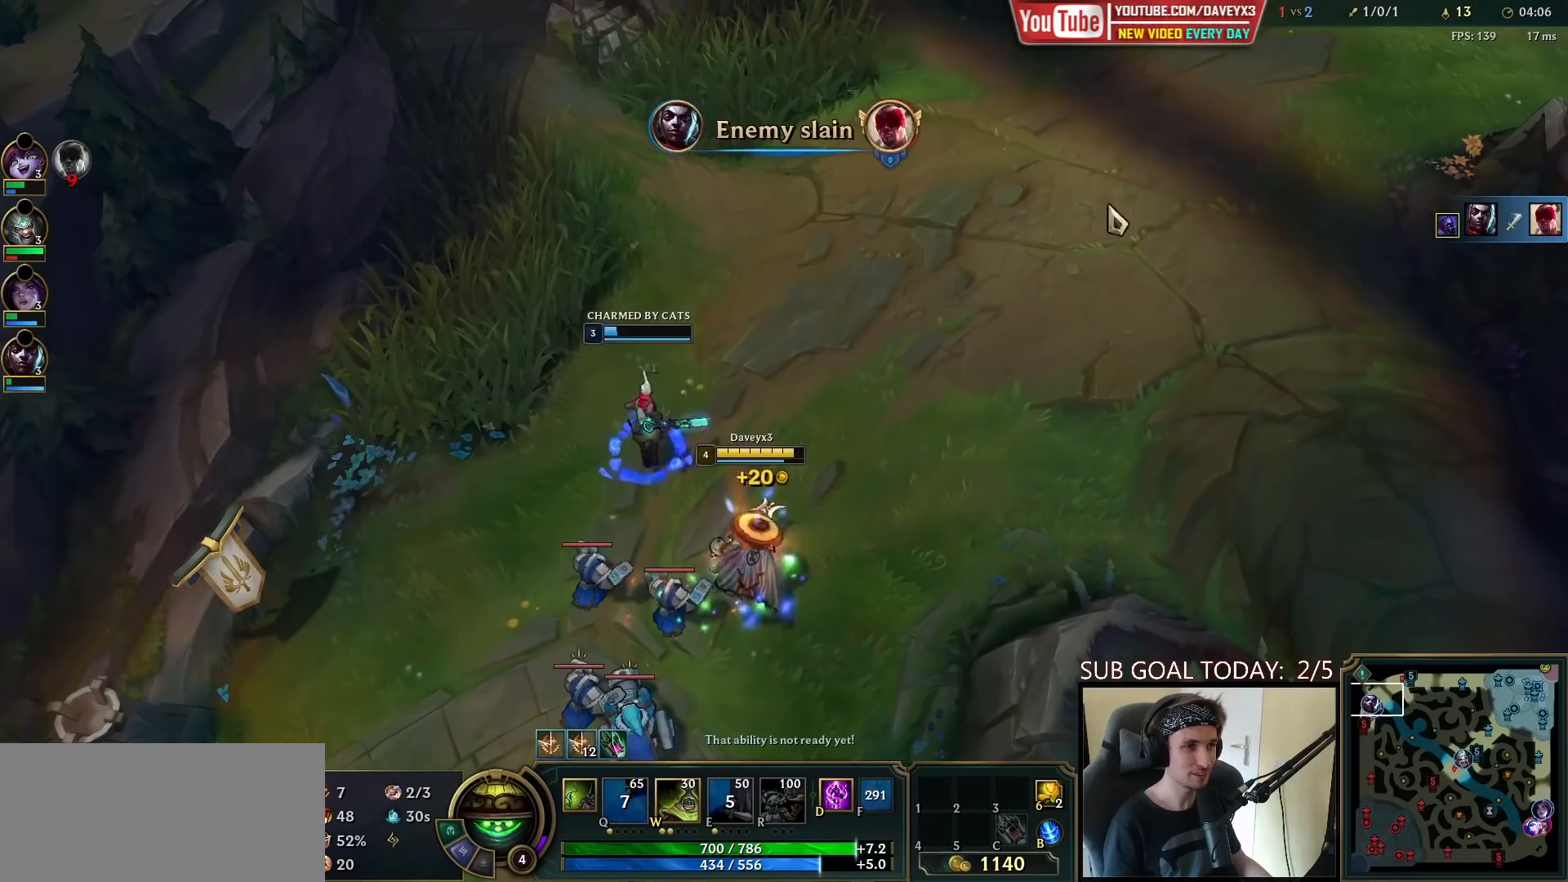
{"keys": [], "mouse": [], "events": [[17, "mouse_right", "down"], [83, "mouse_right", "up"], [167, "mouse_right", "down"], [250, "mouse_right", "up"]]}
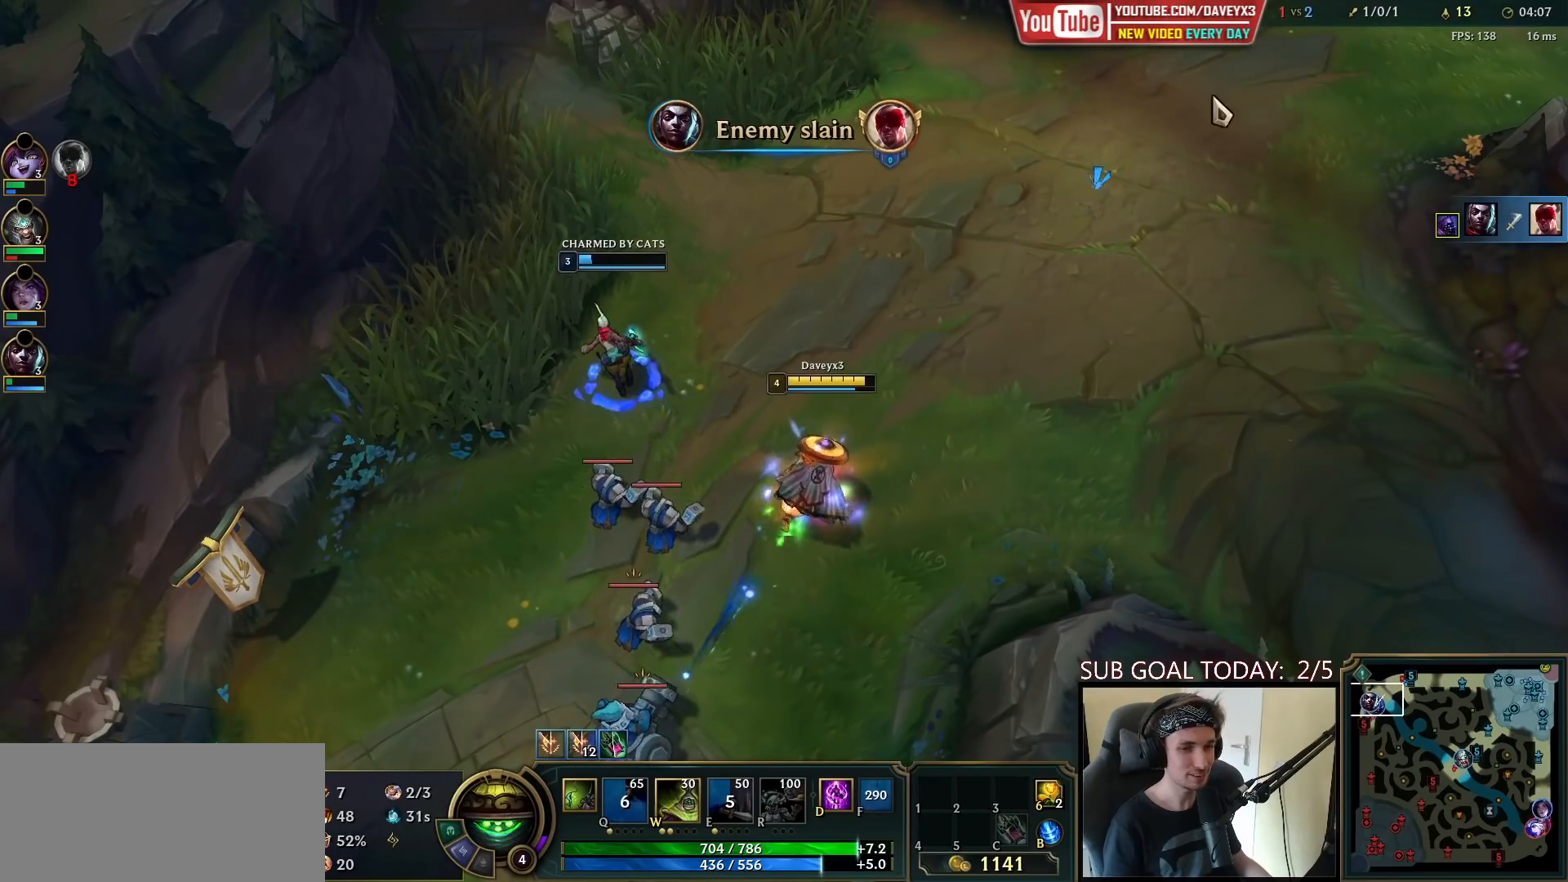
{"keys": [], "mouse": ["right"], "events": [[500, "mouse_right", "down"]]}
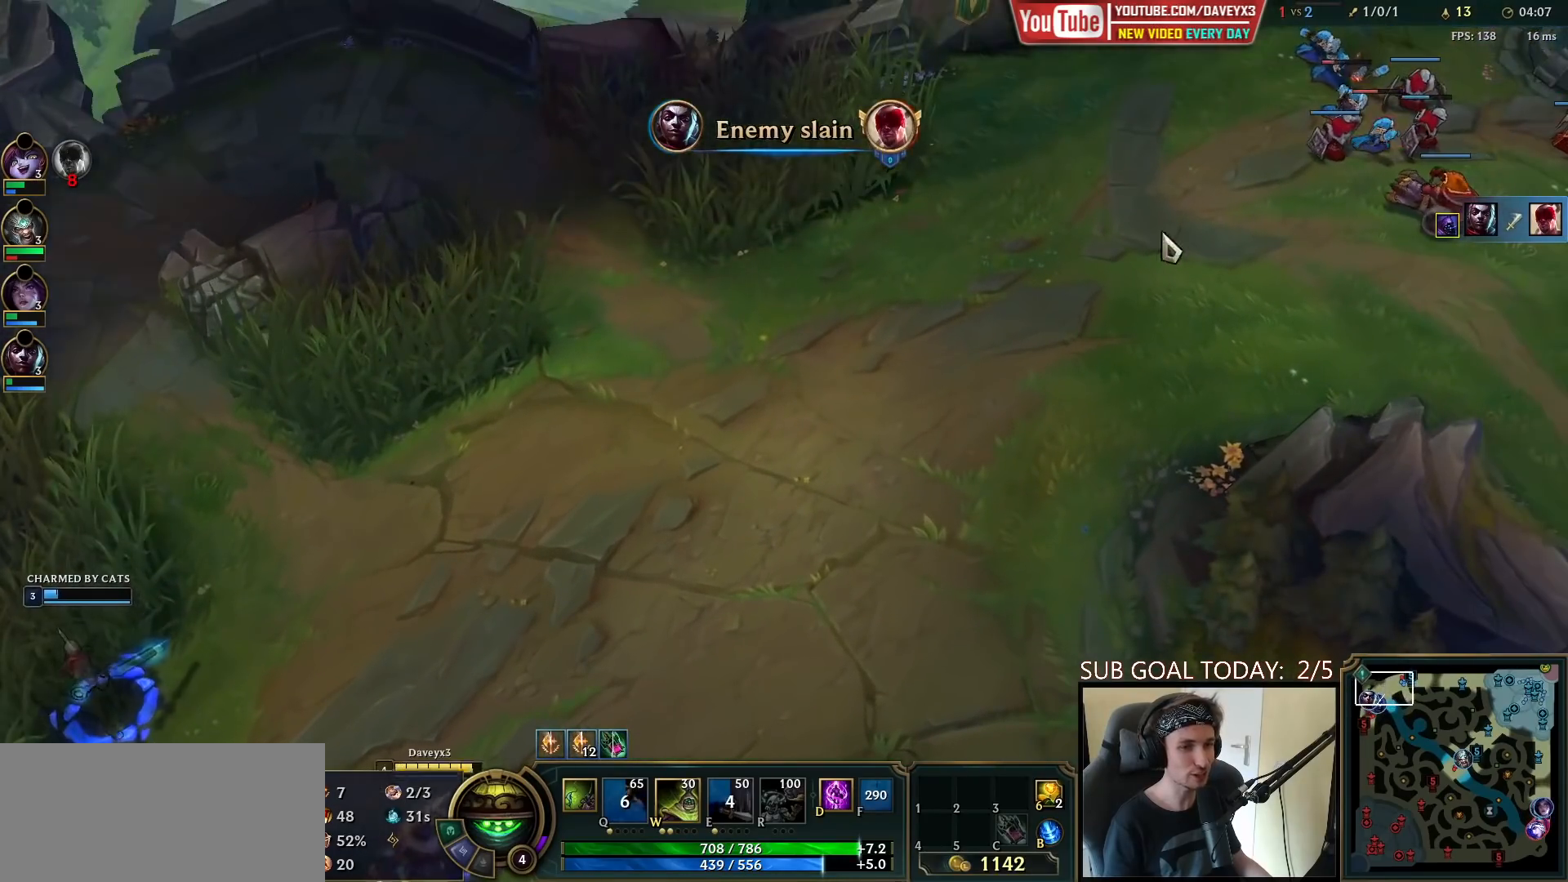
{"keys": [], "mouse": [], "events": [[100, "mouse_right", "up"], [217, "mouse_right", "down"], [317, "mouse_right", "up"]]}
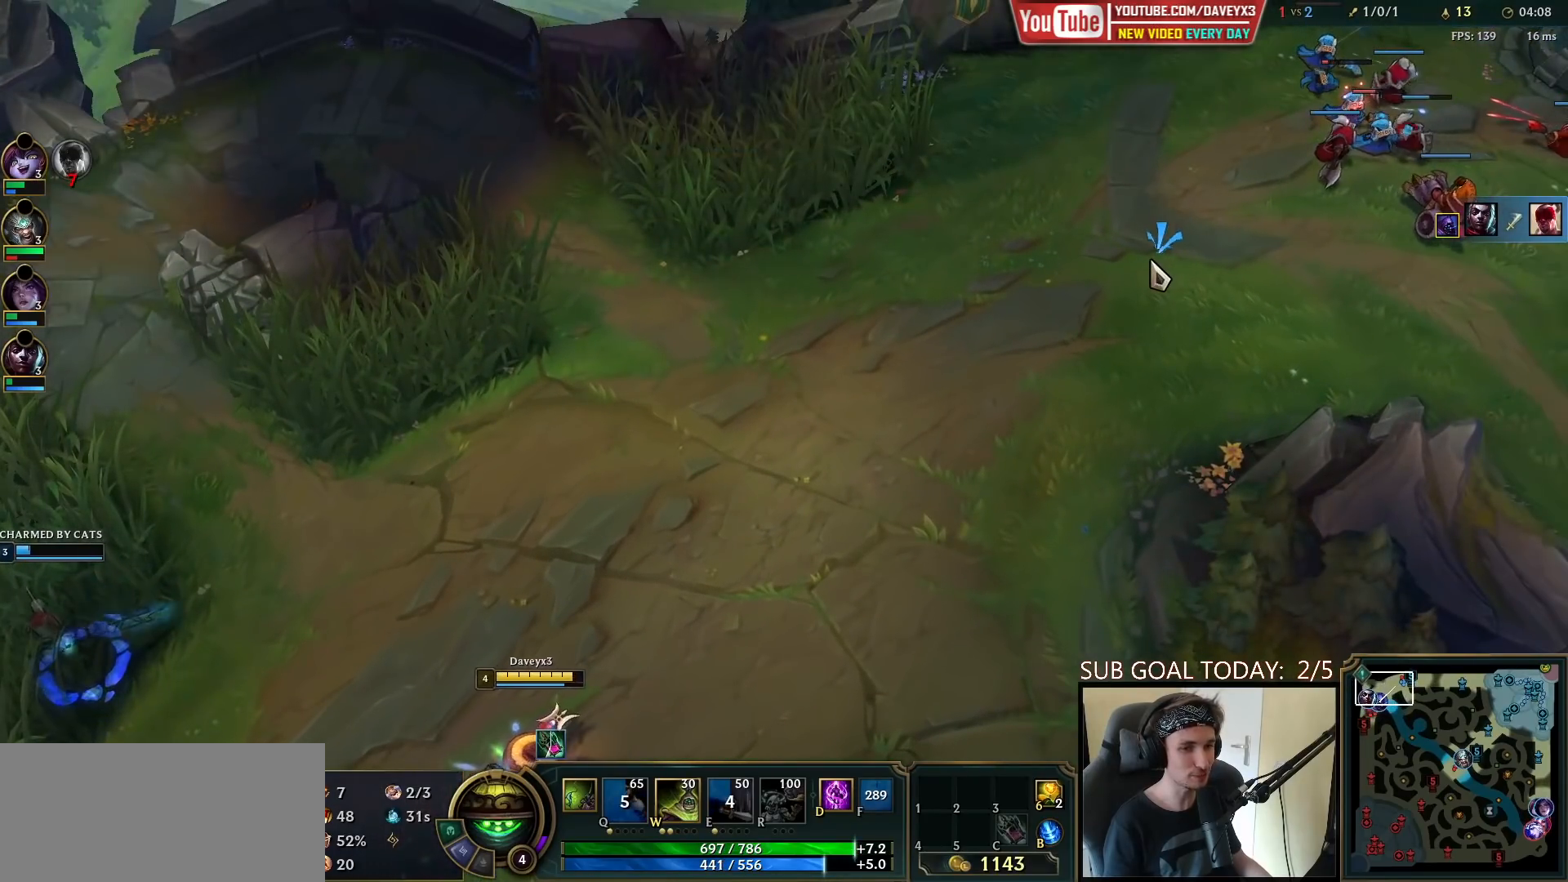
{"keys": [], "mouse": [], "events": []}
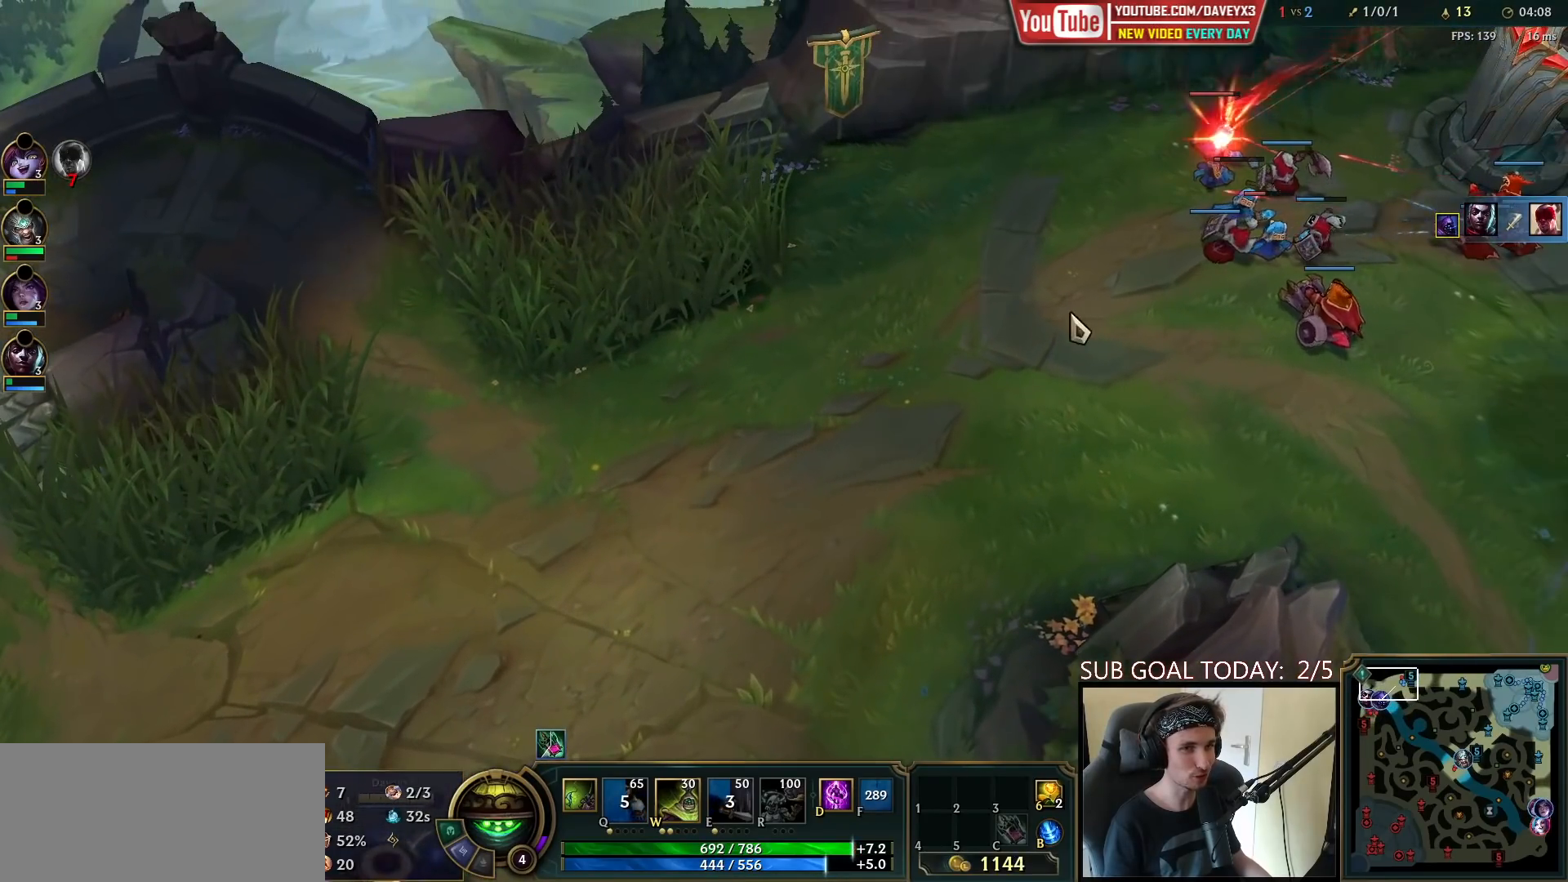
{"keys": [], "mouse": ["right"], "events": [[17, "mouse_right", "down"], [133, "mouse_right", "up"], [233, "mouse_right", "down"], [333, "mouse_right", "up"], [433, "mouse_right", "down"]]}
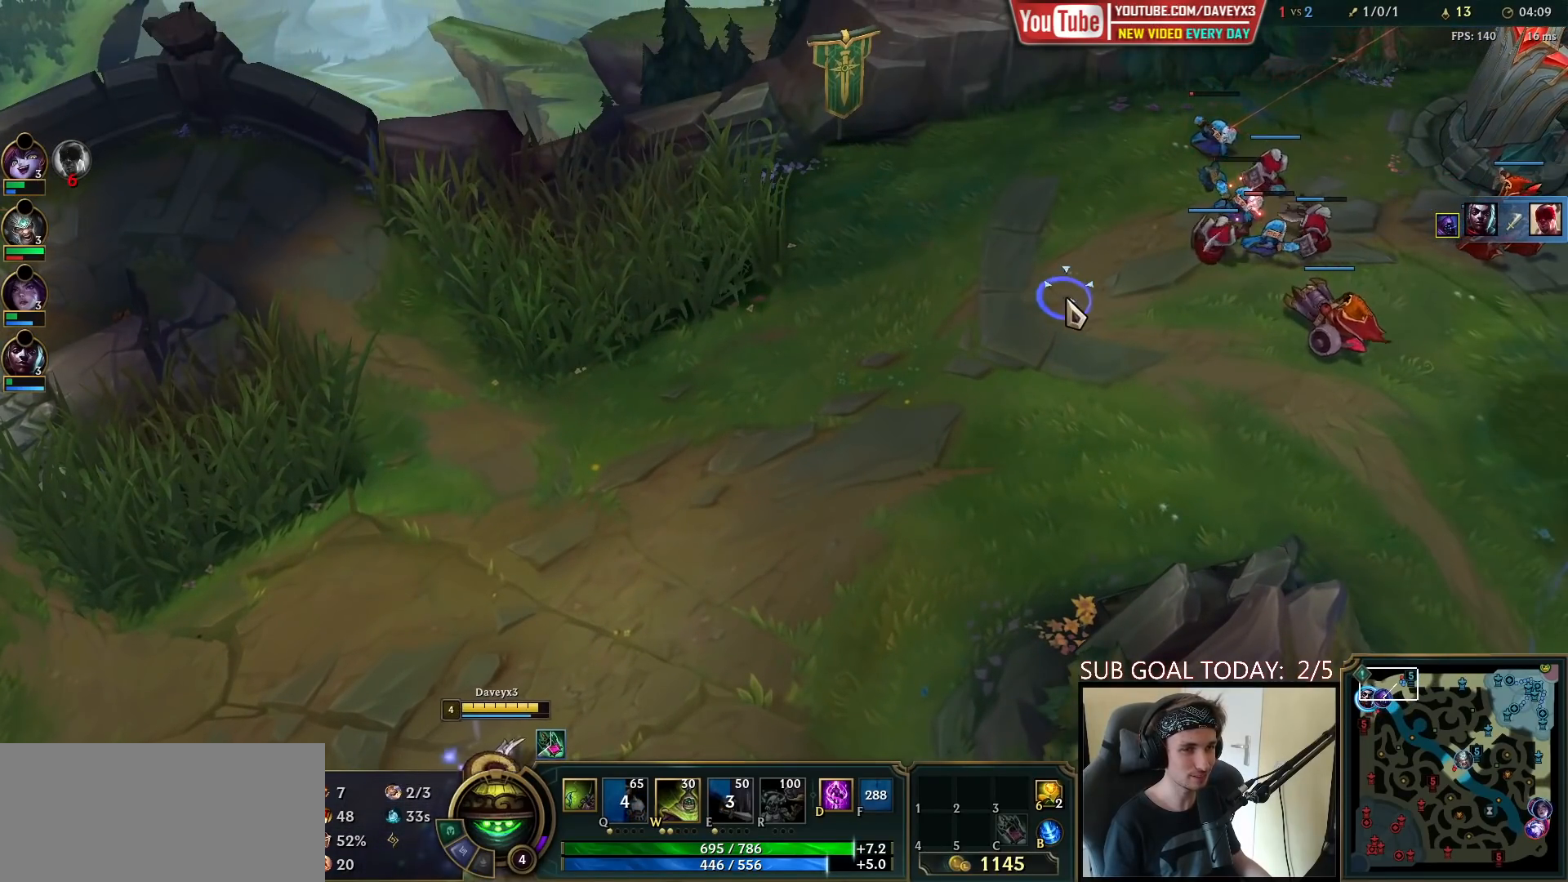
{"keys": [], "mouse": [], "events": [[50, "mouse_right", "up"]]}
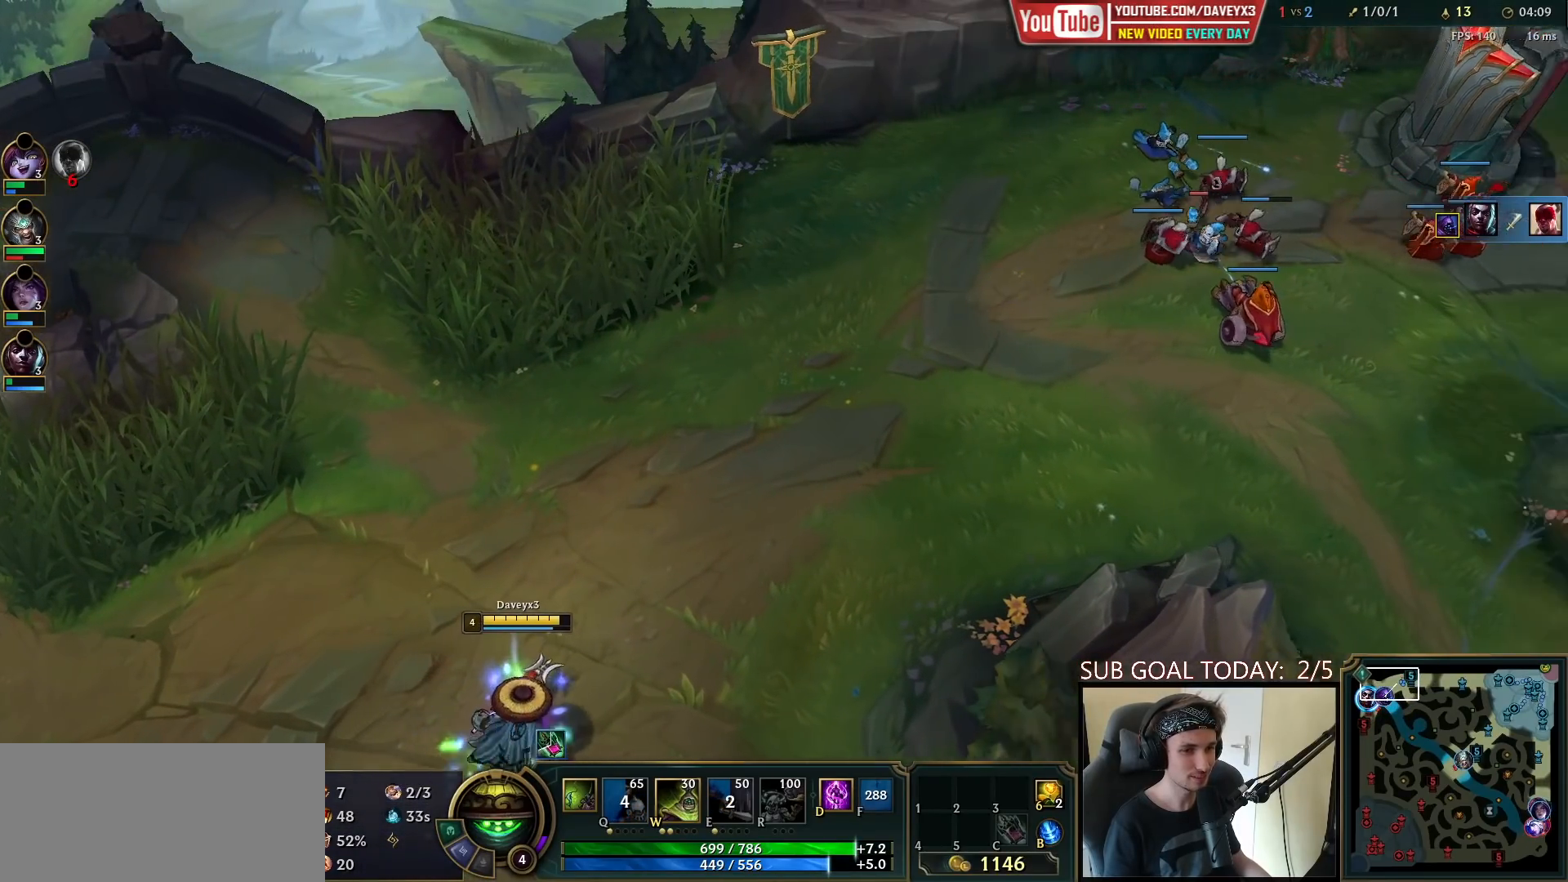
{"keys": [], "mouse": ["right"], "events": [[250, "mouse_right", "down"], [317, "mouse_right", "up"], [400, "mouse_right", "down"]]}
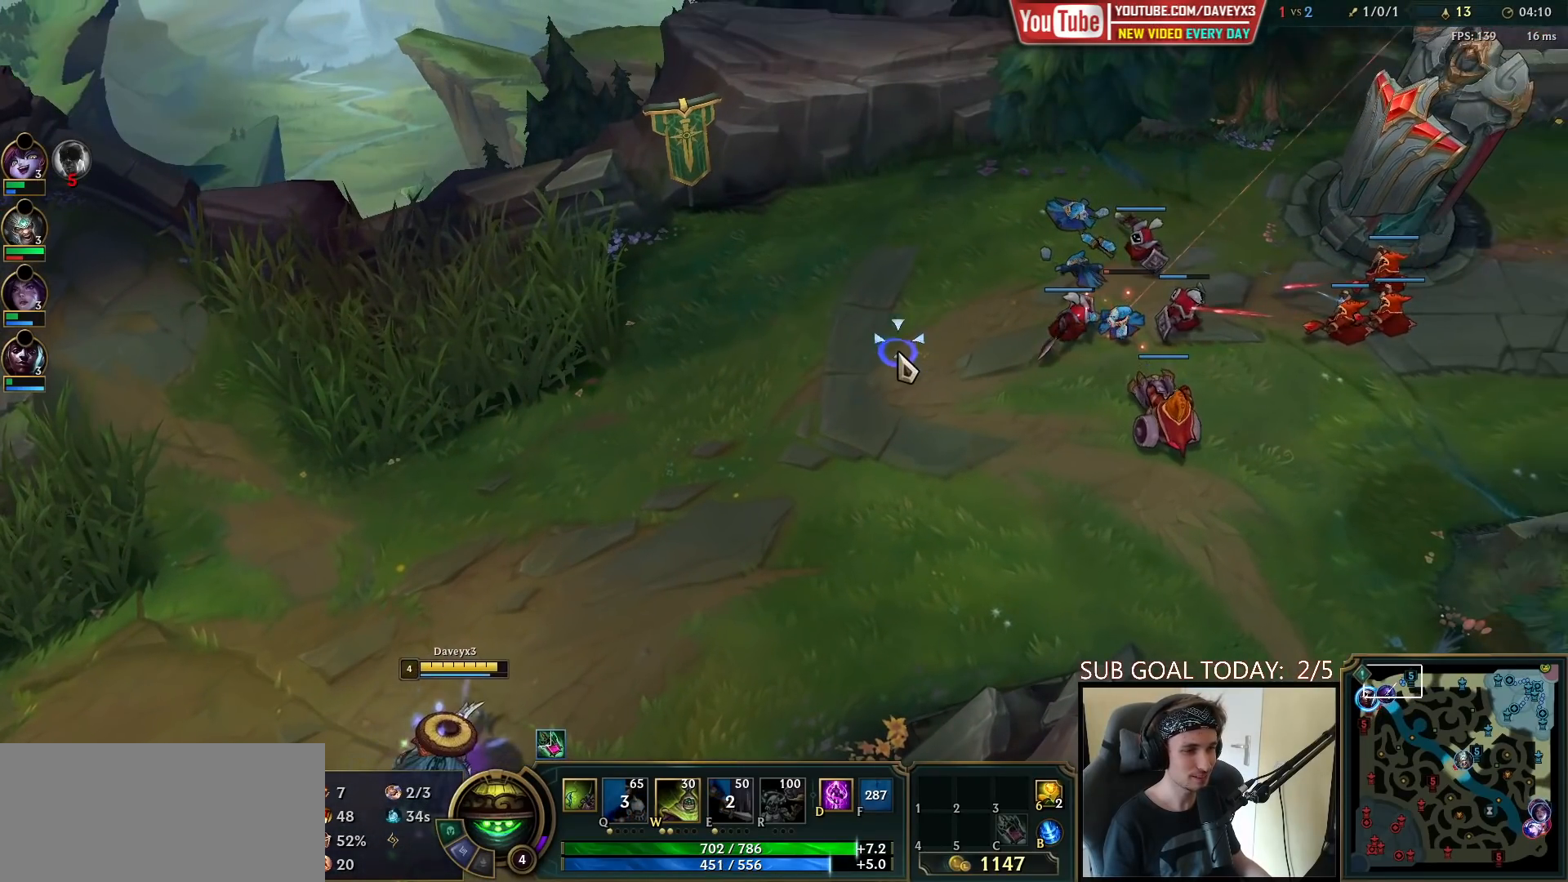
{"keys": [], "mouse": [], "events": [[17, "mouse_right", "up"]]}
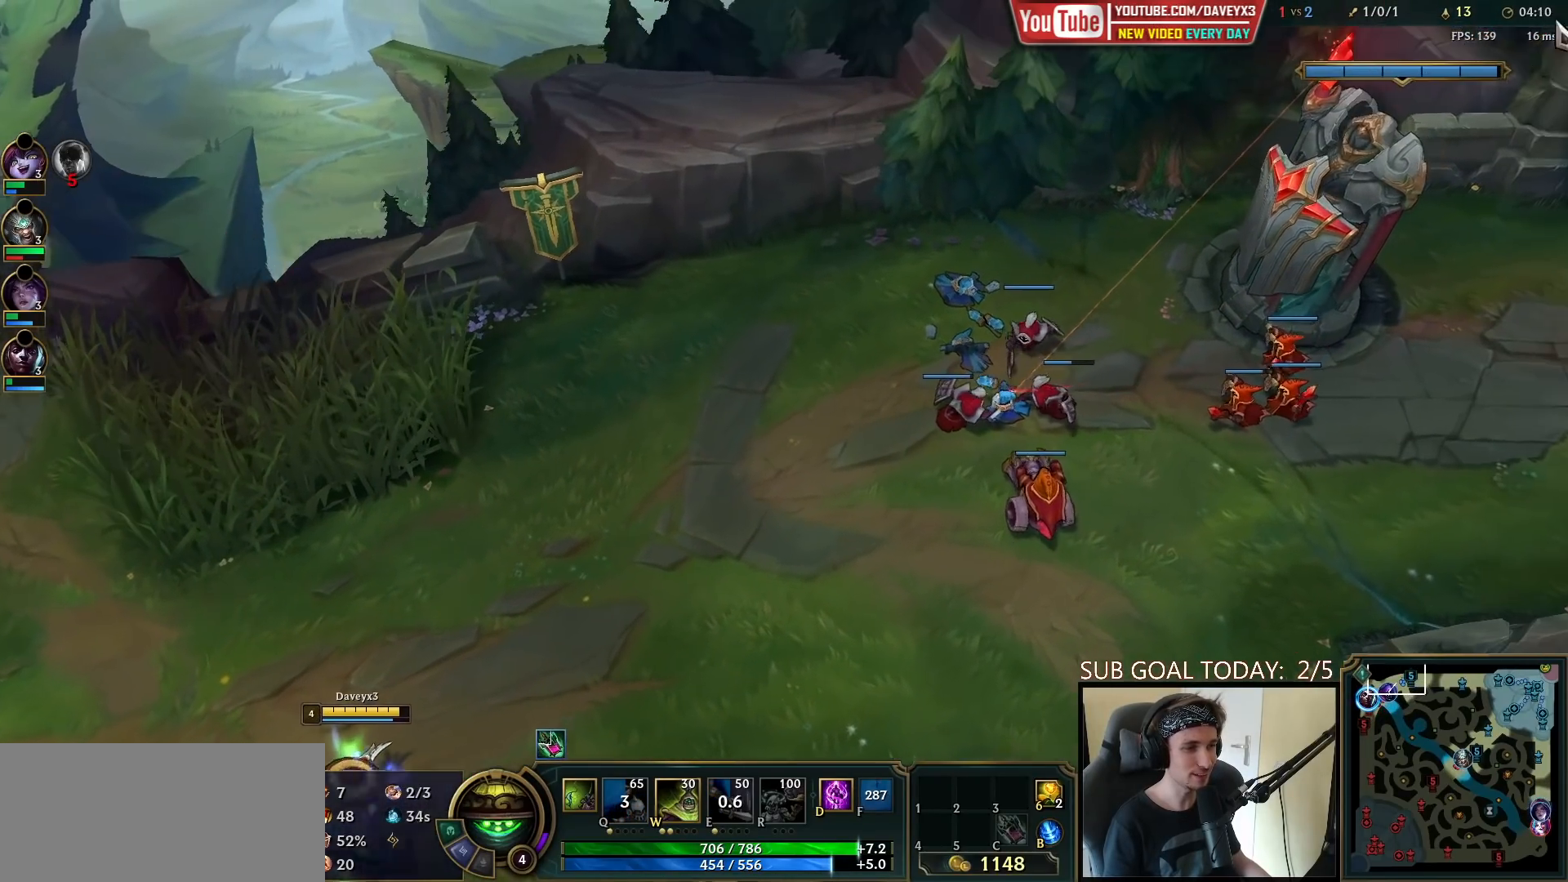
{"keys": [], "mouse": [], "events": [[200, "mouse_right", "down"], [317, "mouse_right", "up"], [383, "mouse_right", "down"], [467, "mouse_right", "up"]]}
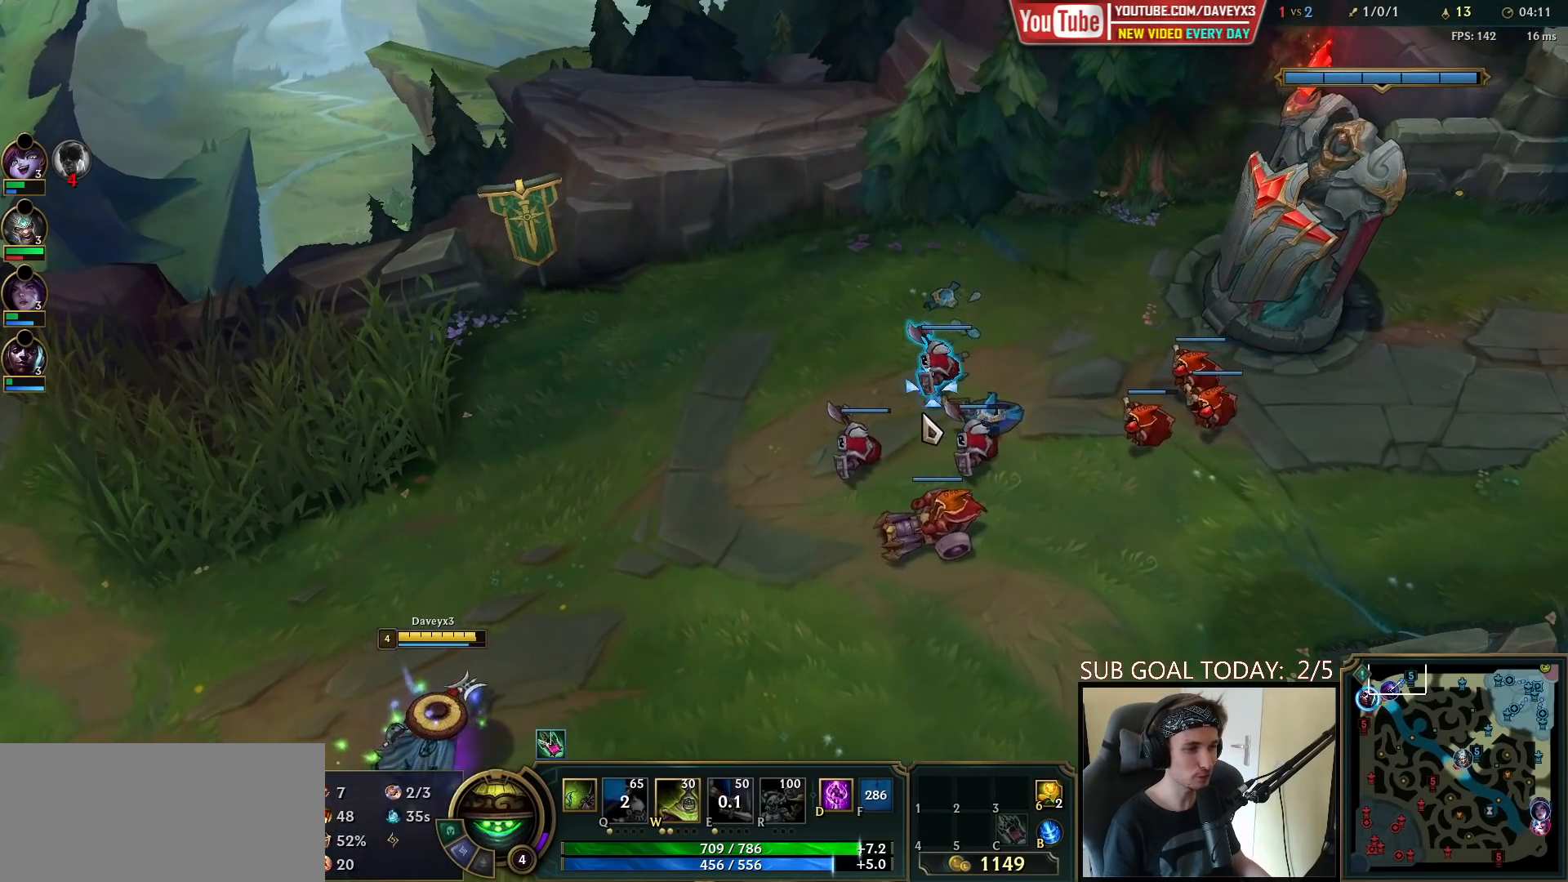
{"keys": [], "mouse": [], "events": []}
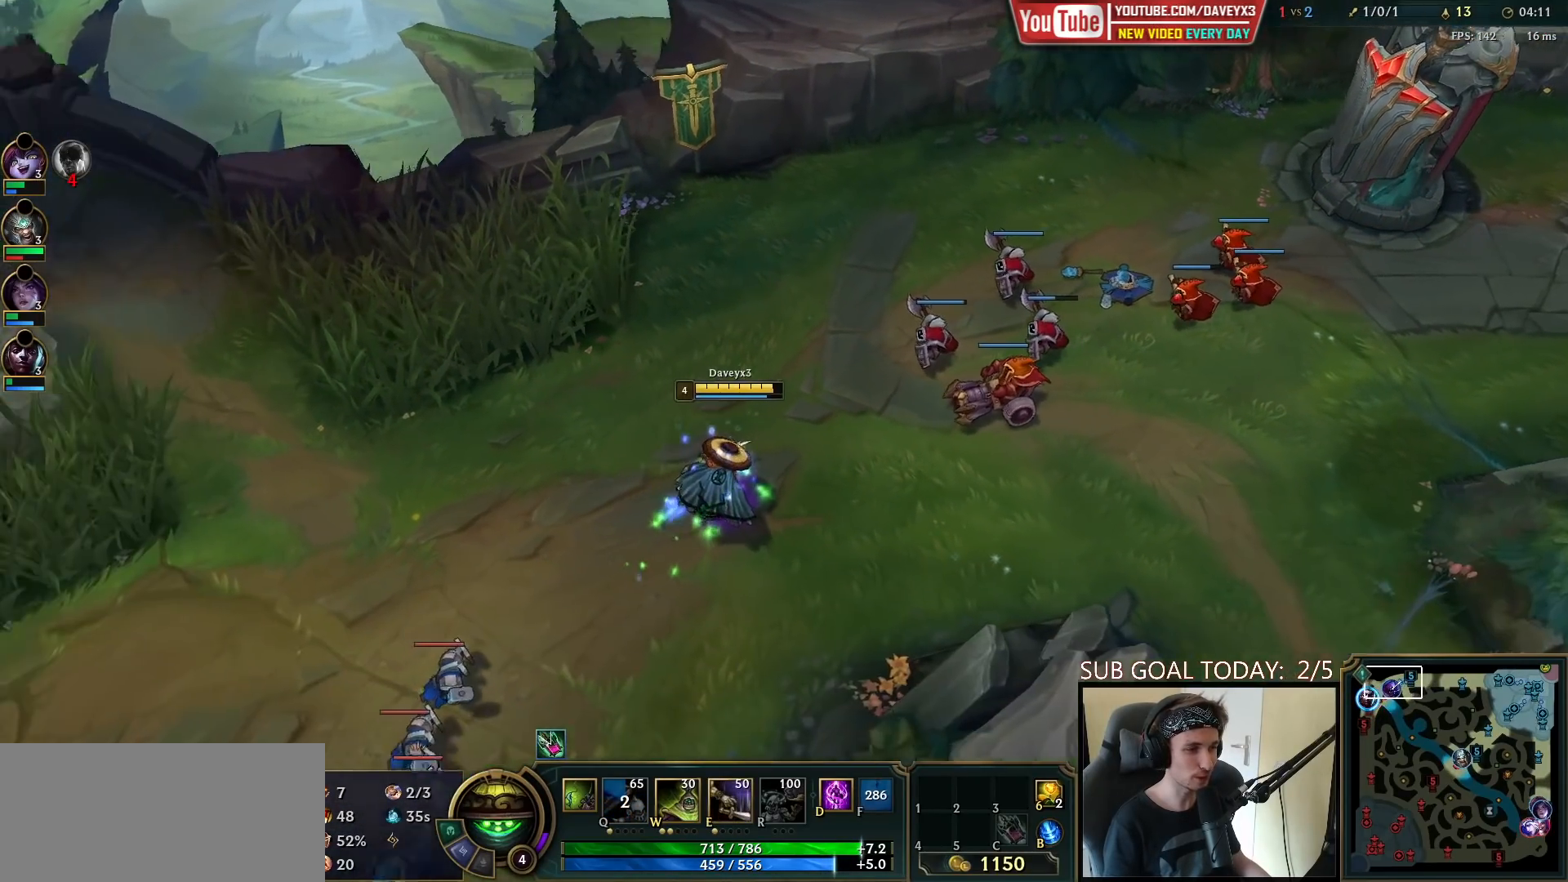
{"keys": [], "mouse": [], "events": []}
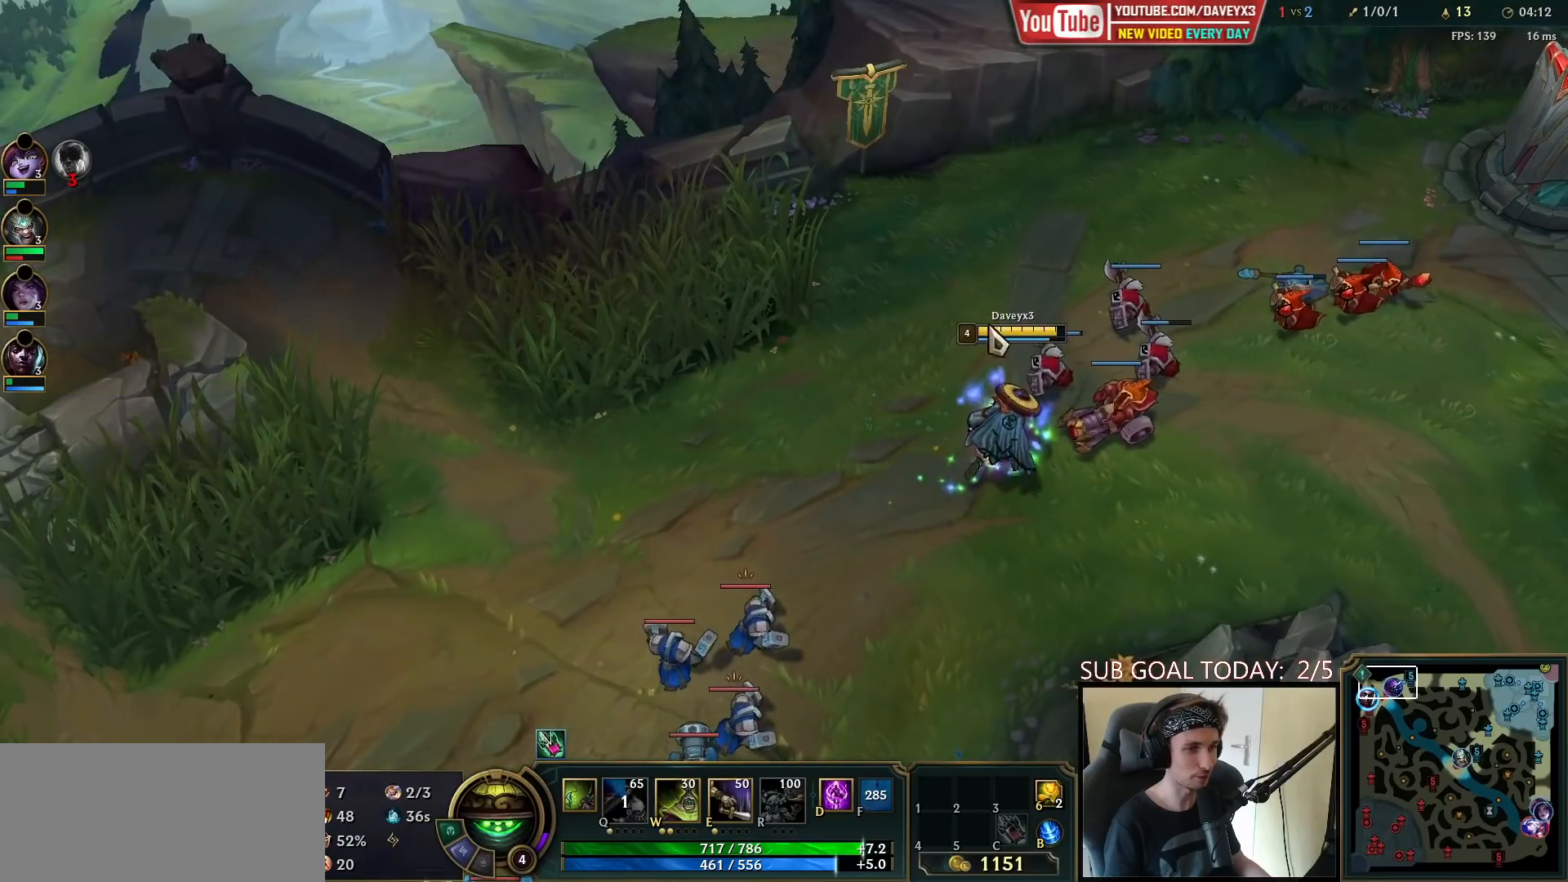
{"keys": [], "mouse": [], "events": []}